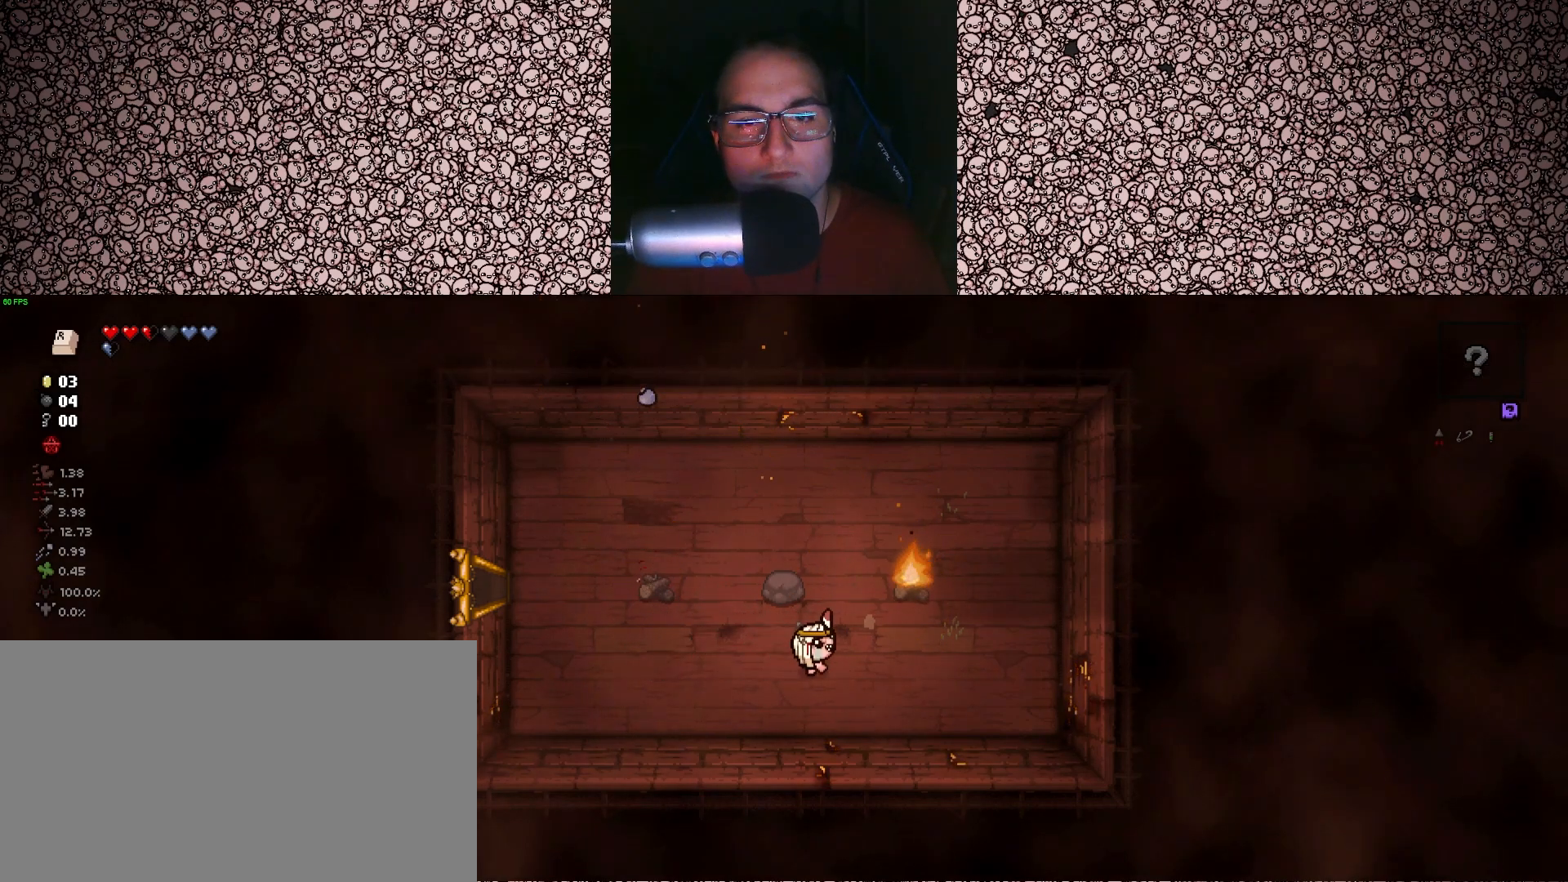
Gameplay with keyboard; each line is a JSON object with the keys held at the frame after it. "events" lists presses ("down") and releases ("up") of "a", "ctrl", "d", "down", "e", "escape", "f", "left", "q", "r", "right", "s", "space", "tab", "up" and "w" between this image and that frame as [ms after this image, input, new state], when the widget could be followed in between. No other keys are recorded. Mouse input is not recorded.
{"keys": ["up"], "events": [[117, "up", "down"], [133, "w", "down"], [150, "d", "up"], [200, "w", "up"]]}
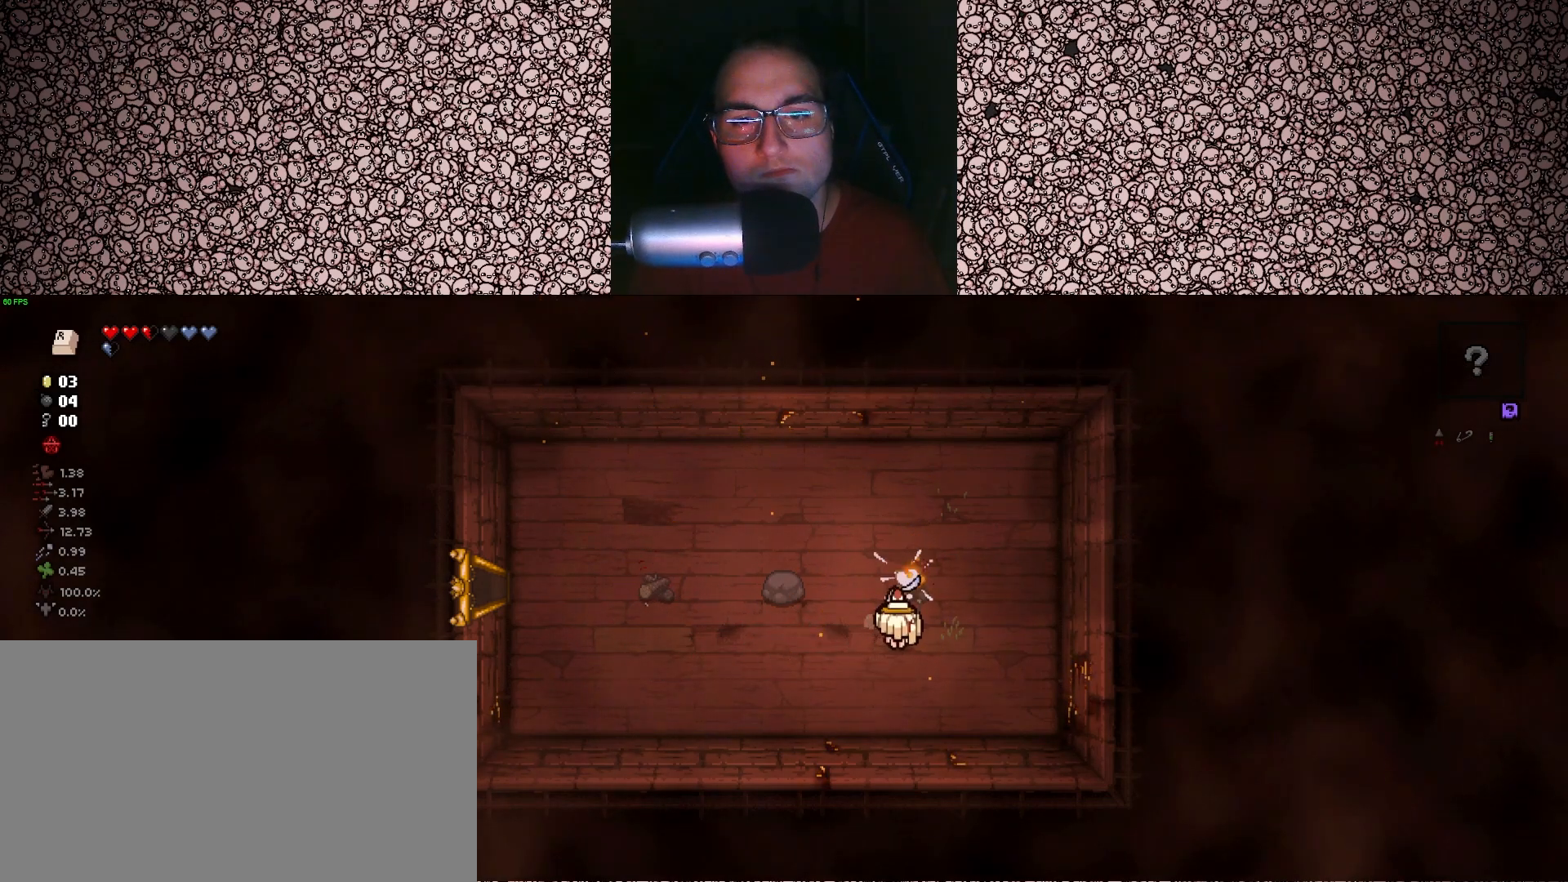
{"keys": ["s", "up"], "events": [[233, "d", "down"], [250, "d", "up"], [417, "s", "down"]]}
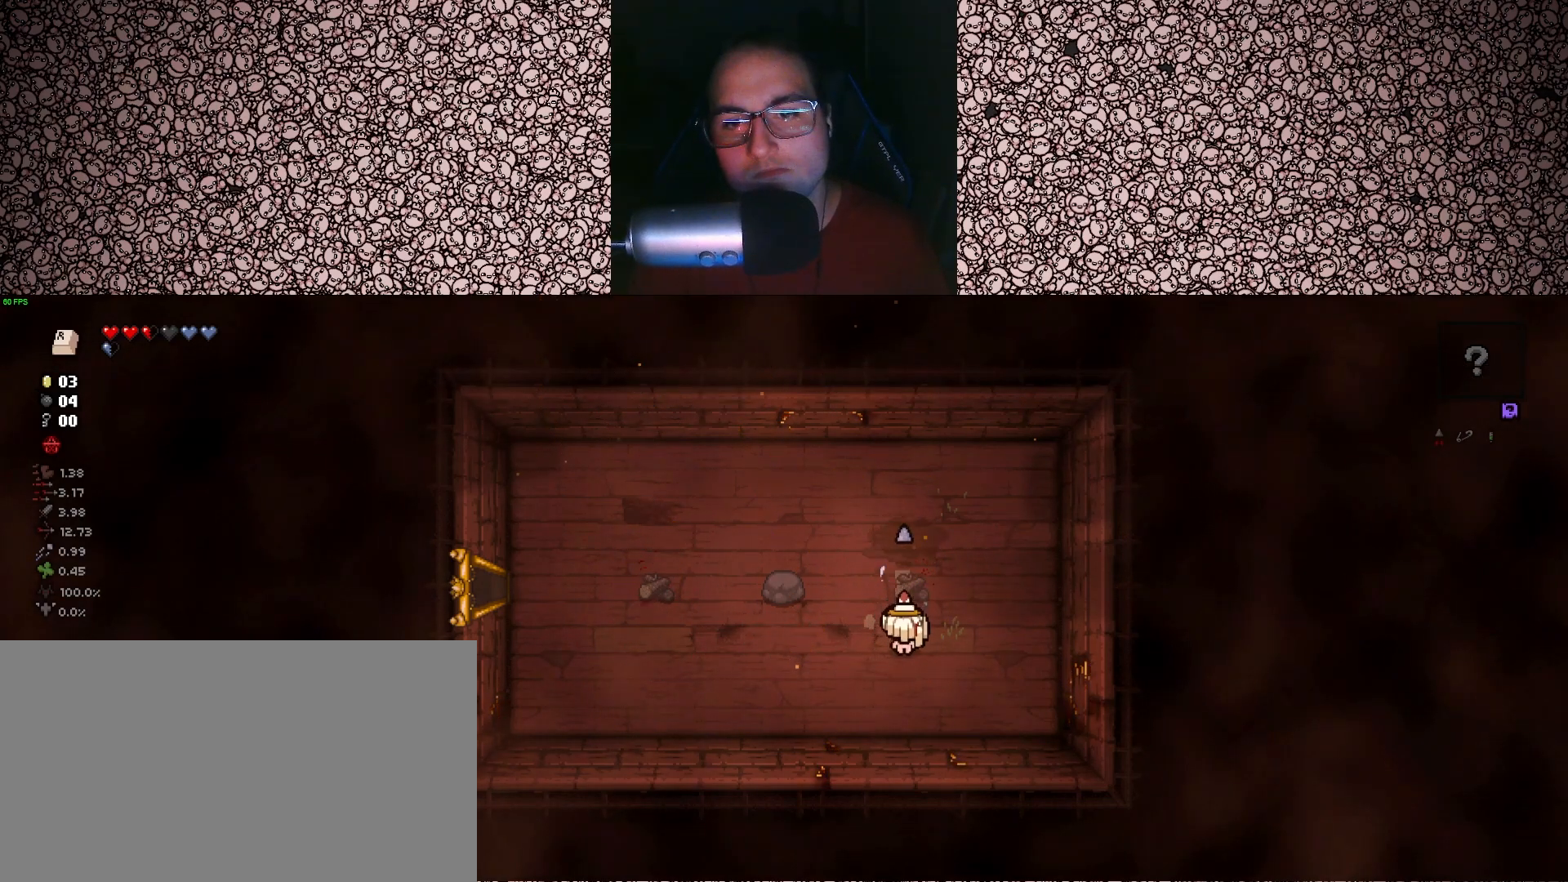
{"keys": ["a"], "events": [[17, "s", "up"], [17, "up", "up"], [33, "a", "down"]]}
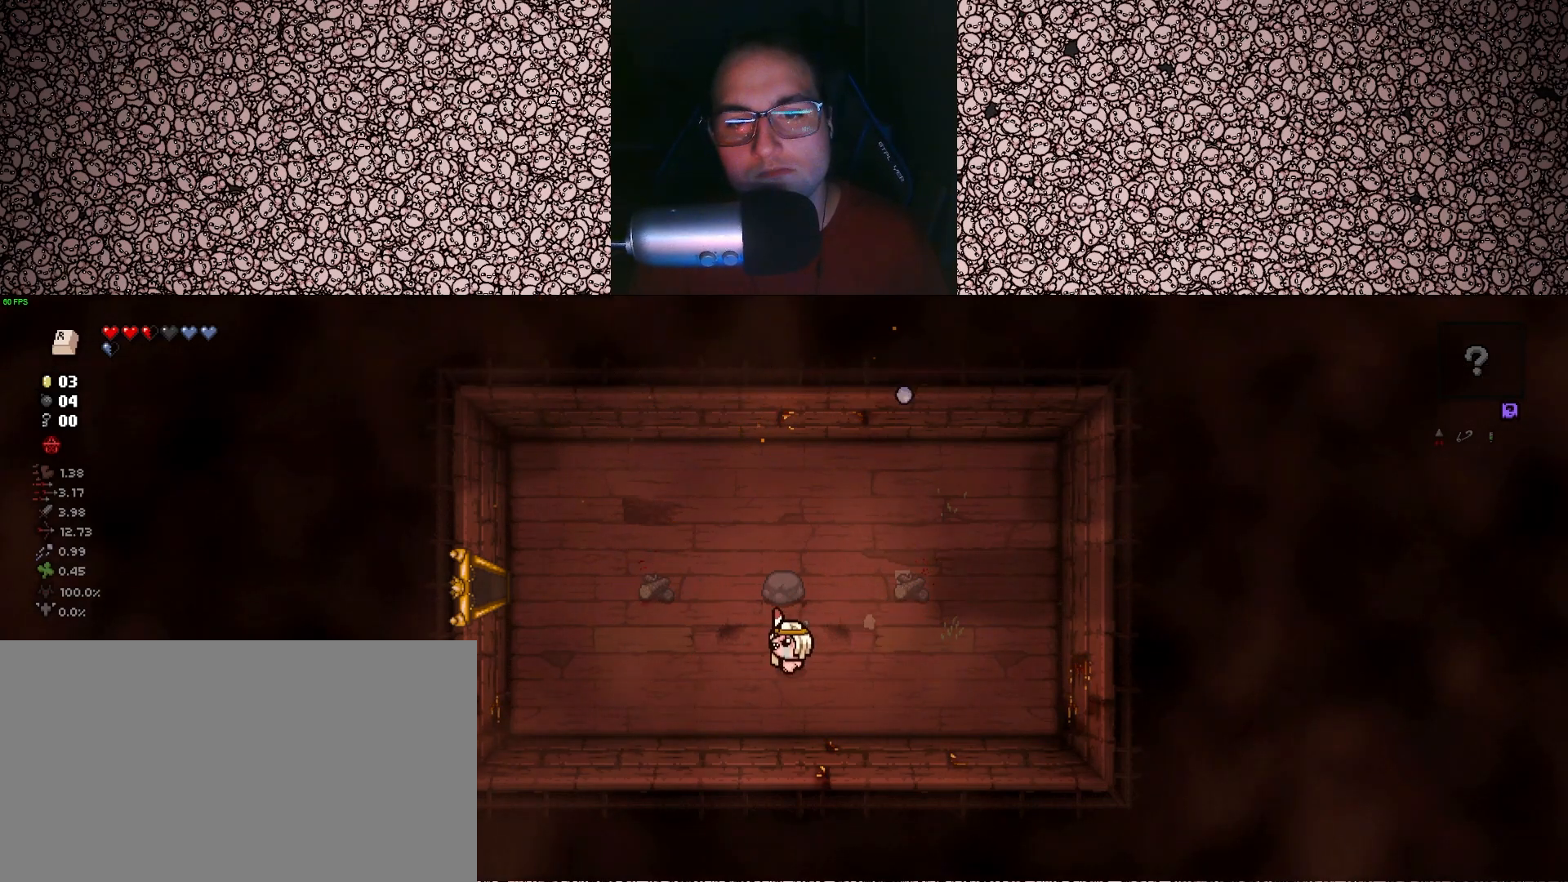
{"keys": ["a"], "events": [[33, "w", "down"], [300, "w", "up"]]}
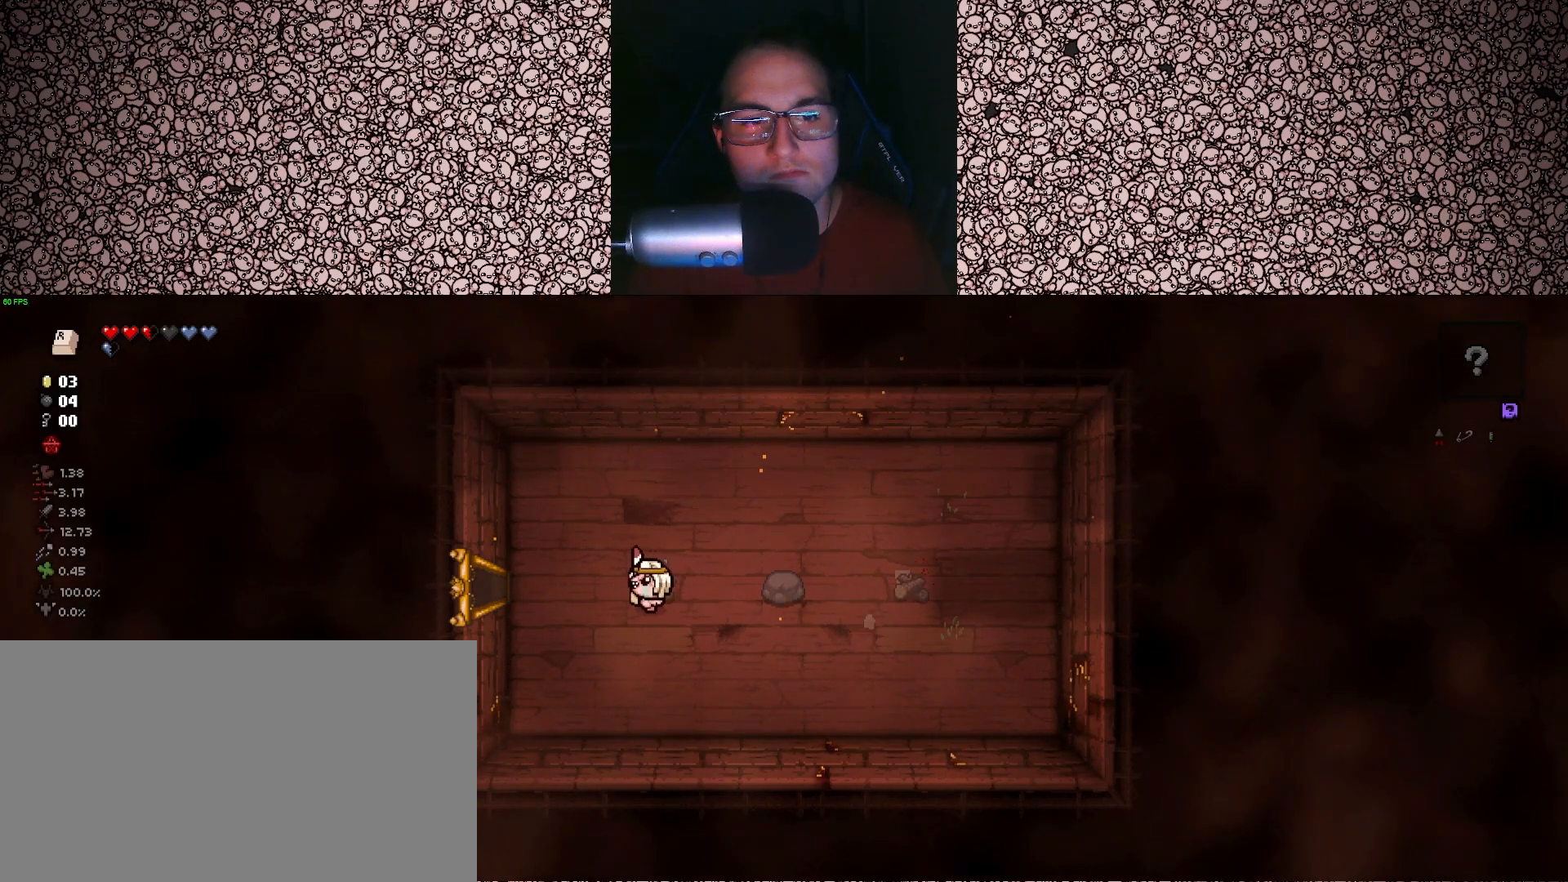
{"keys": ["a"], "events": []}
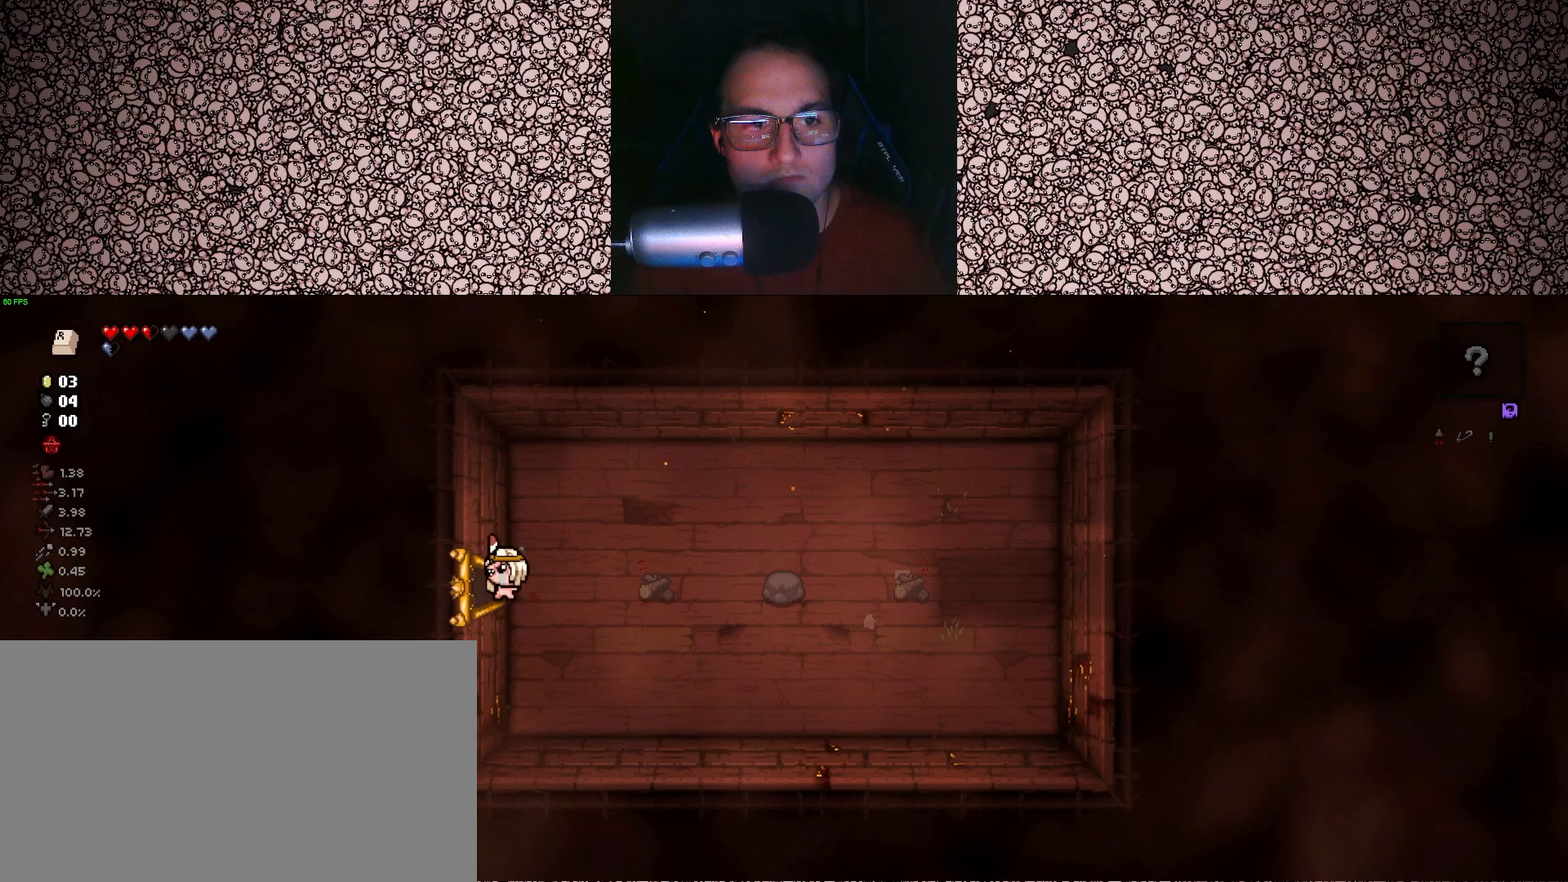
{"keys": ["a"], "events": []}
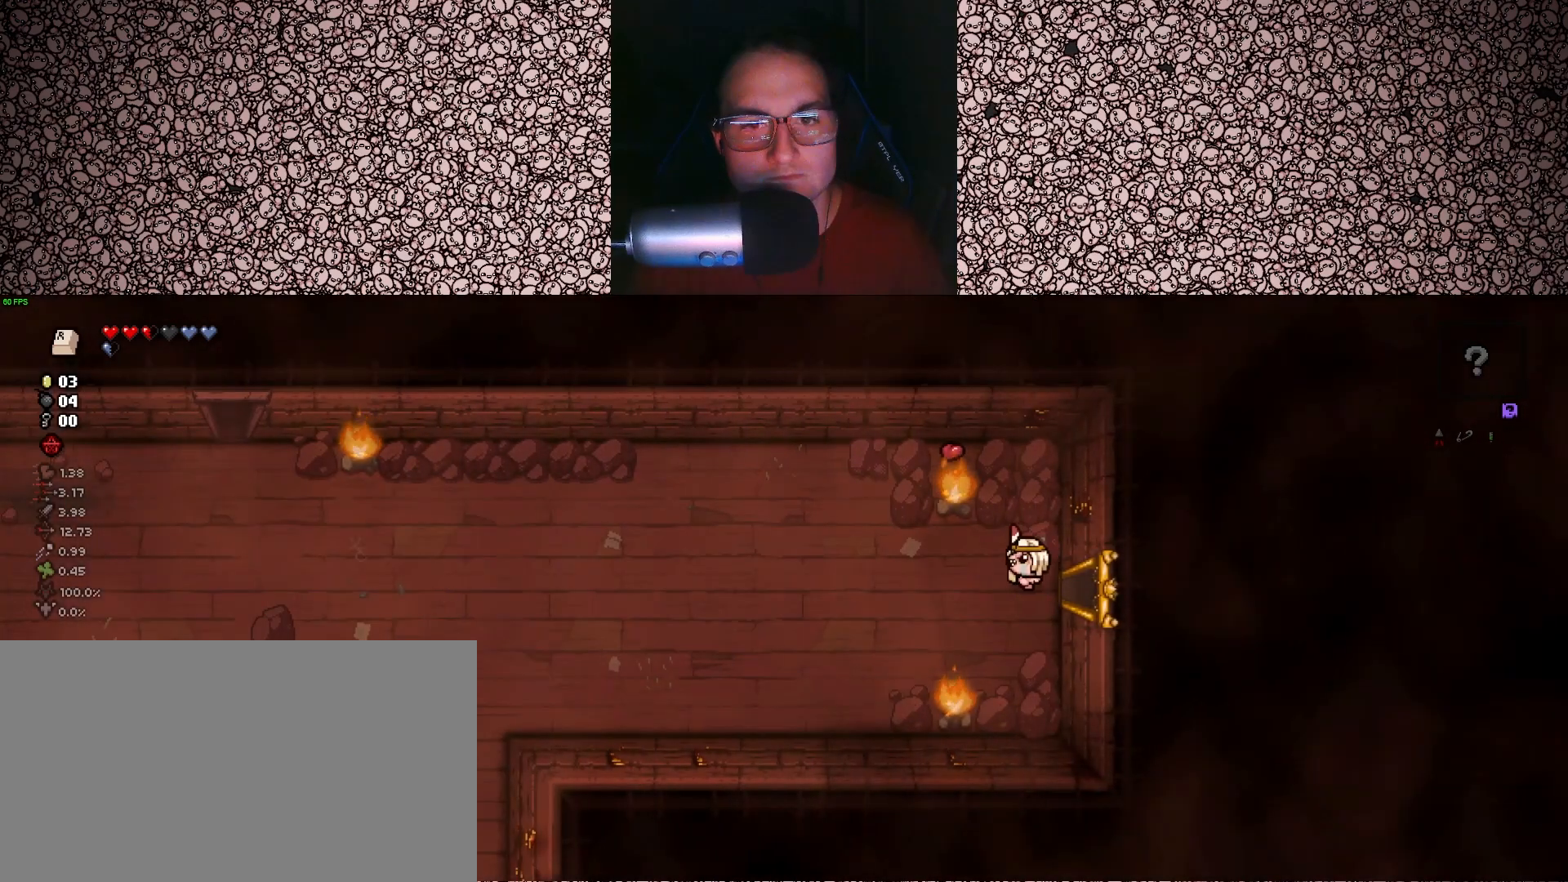
{"keys": ["a"], "events": []}
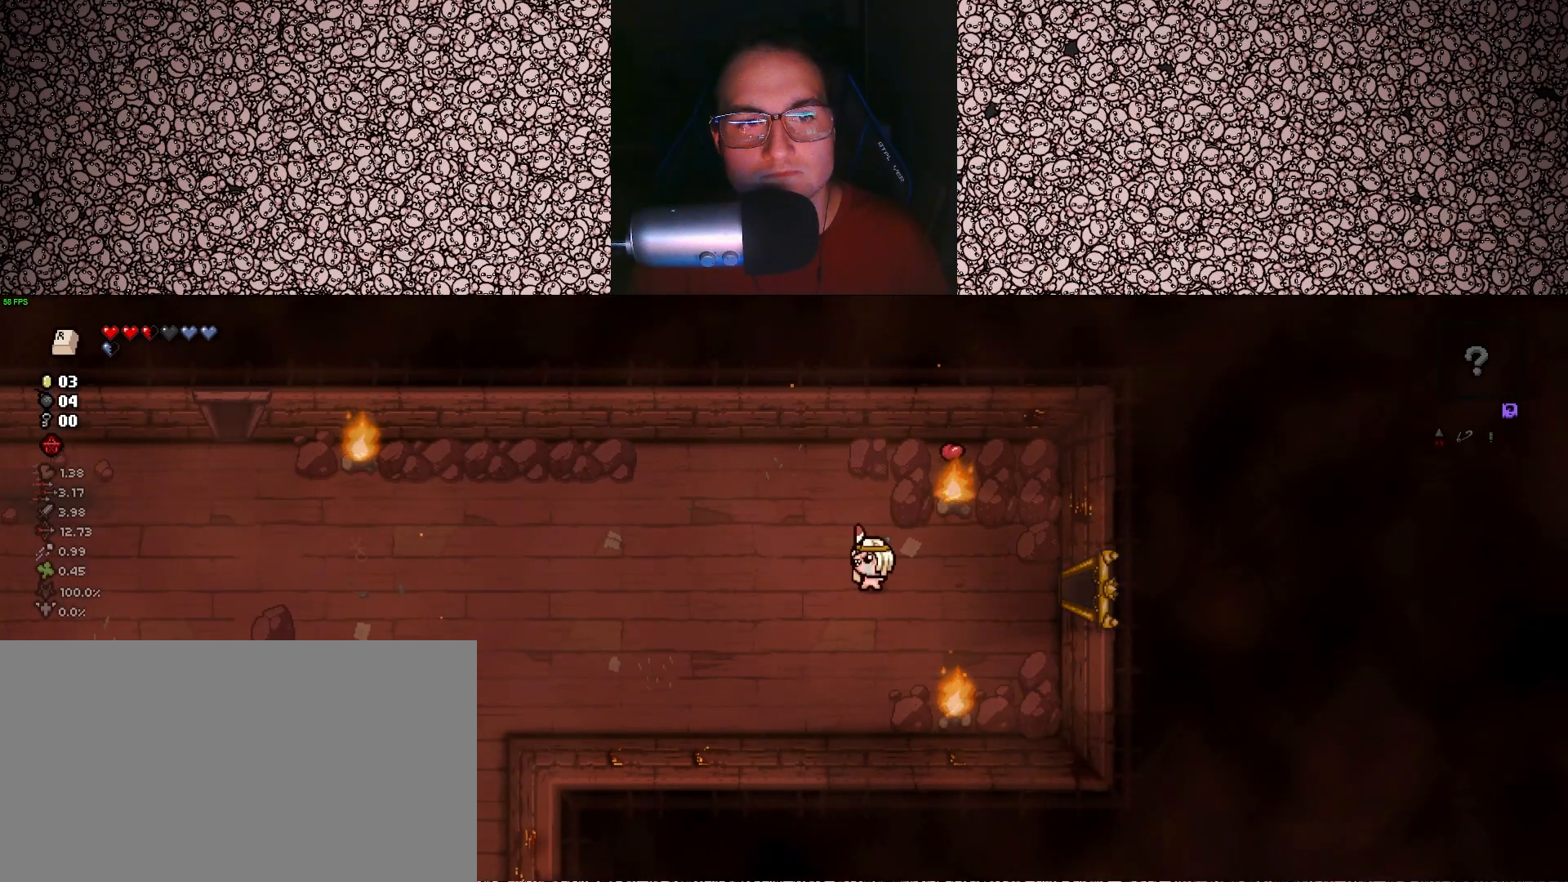
{"keys": ["d"], "events": [[450, "a", "up"], [450, "d", "down"]]}
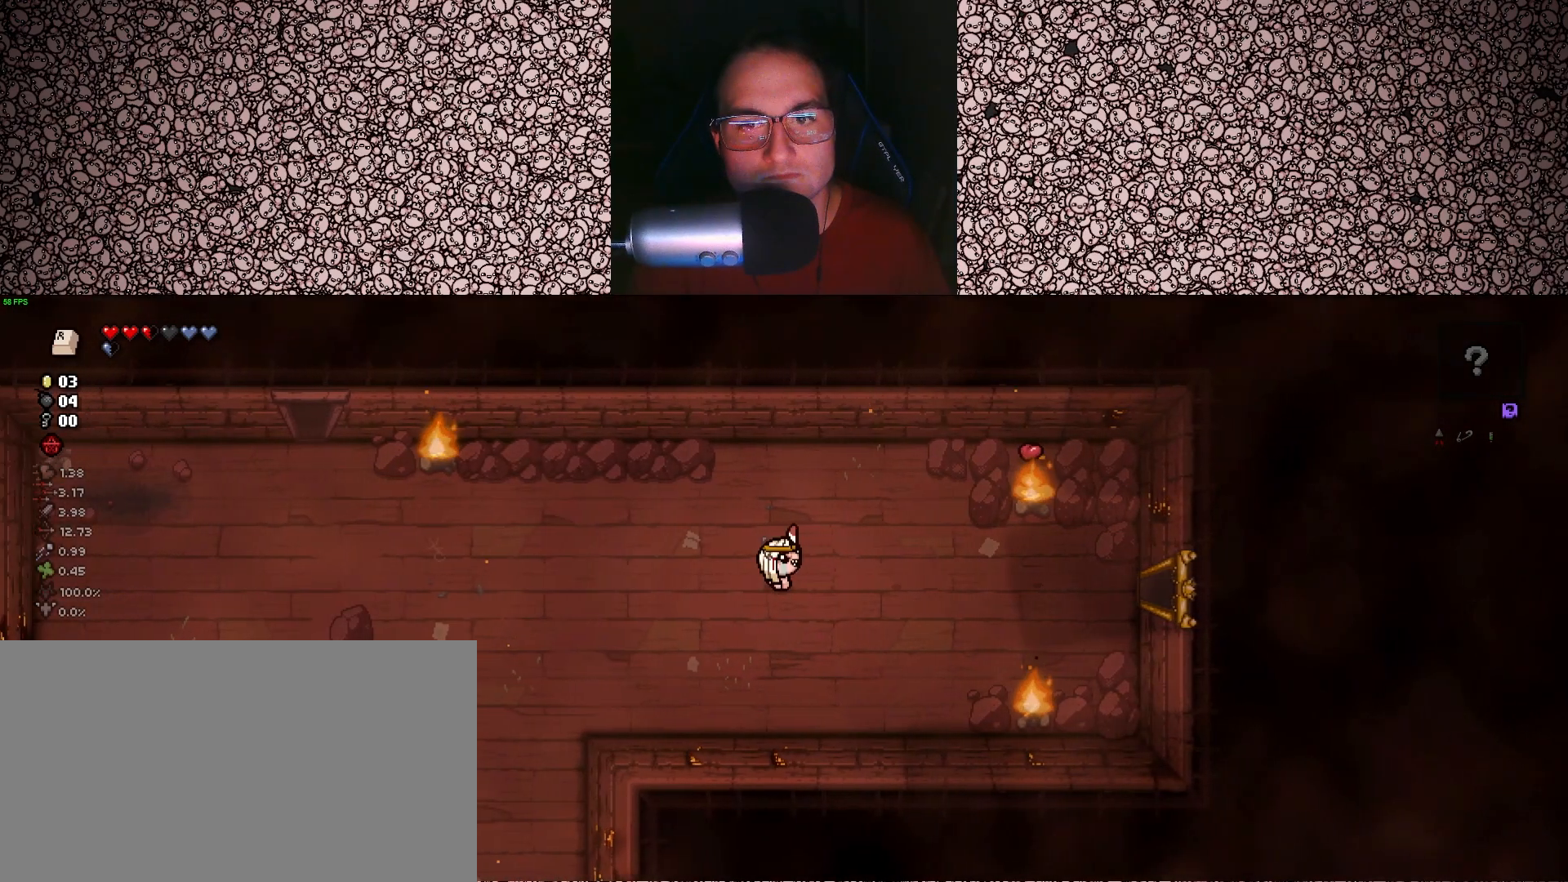
{"keys": ["d"], "events": []}
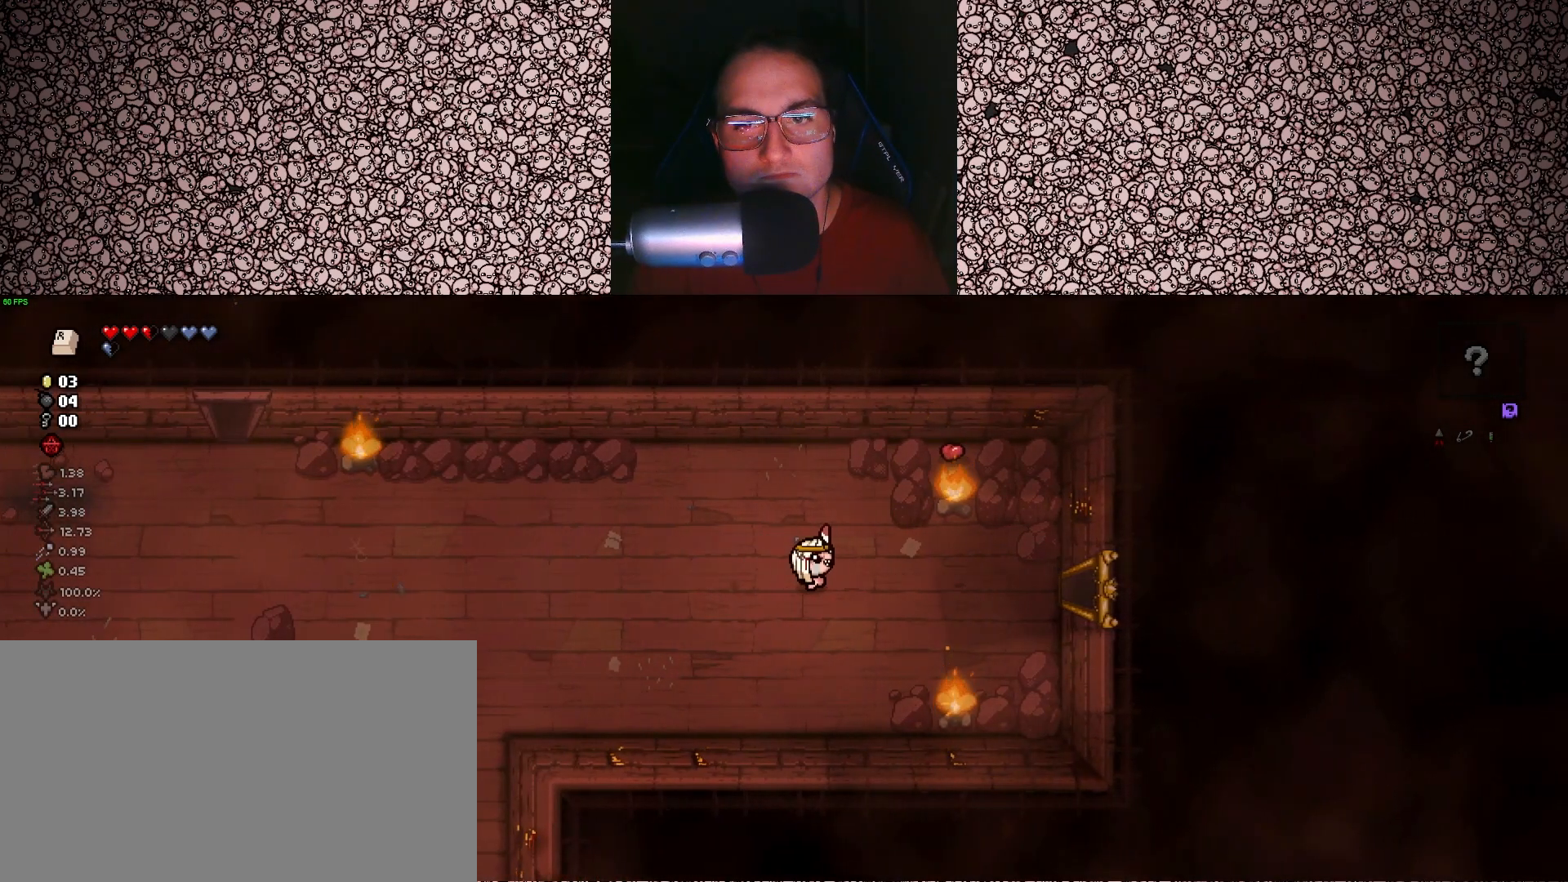
{"keys": ["up"], "events": [[250, "d", "up"], [483, "up", "down"]]}
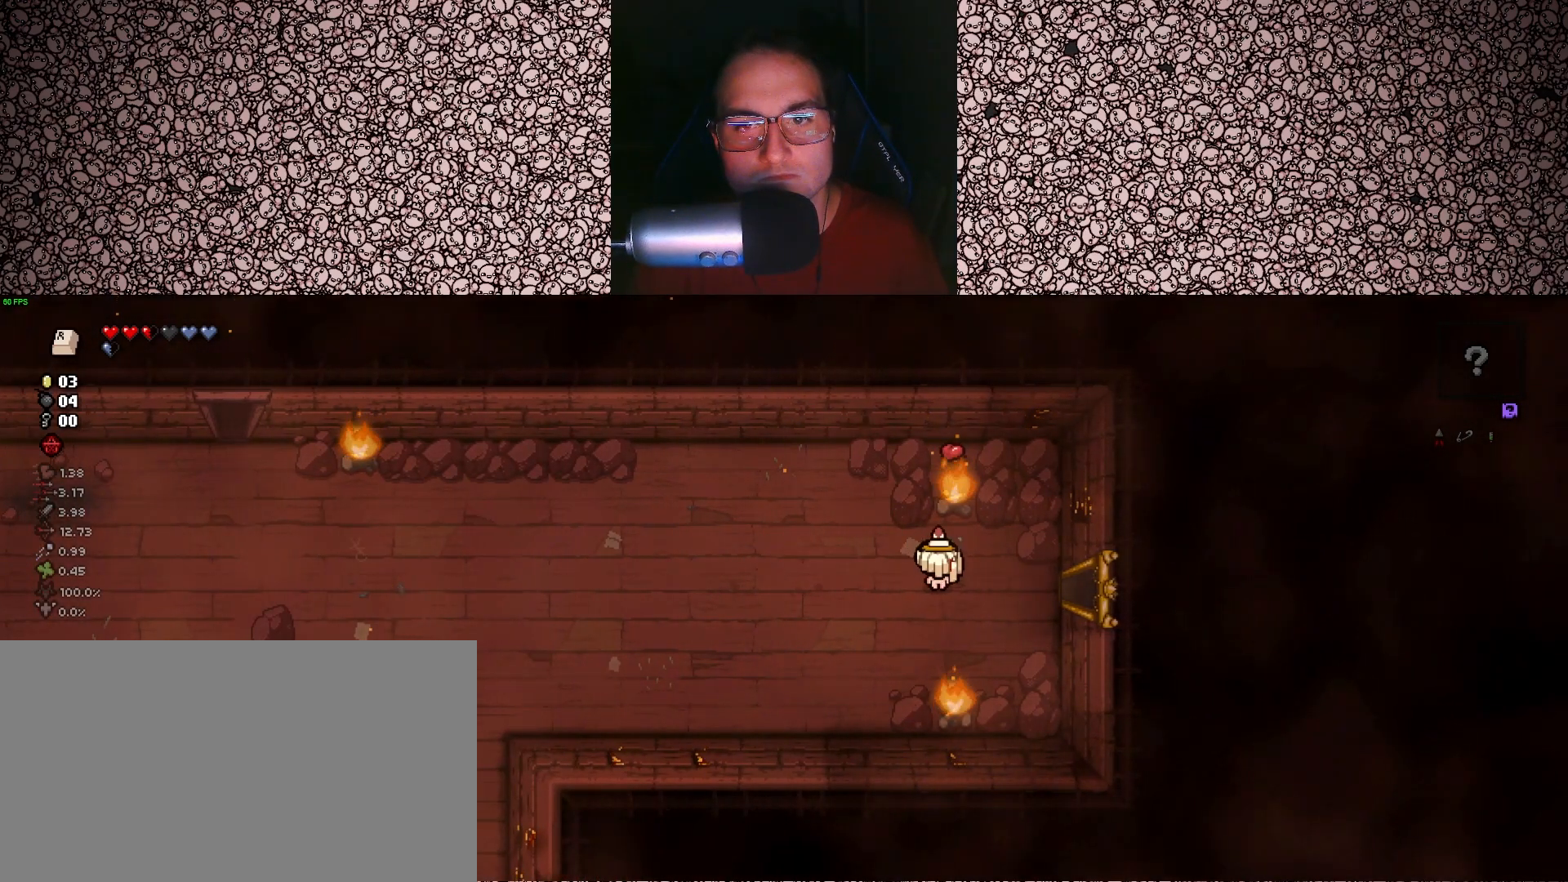
{"keys": ["up"], "events": []}
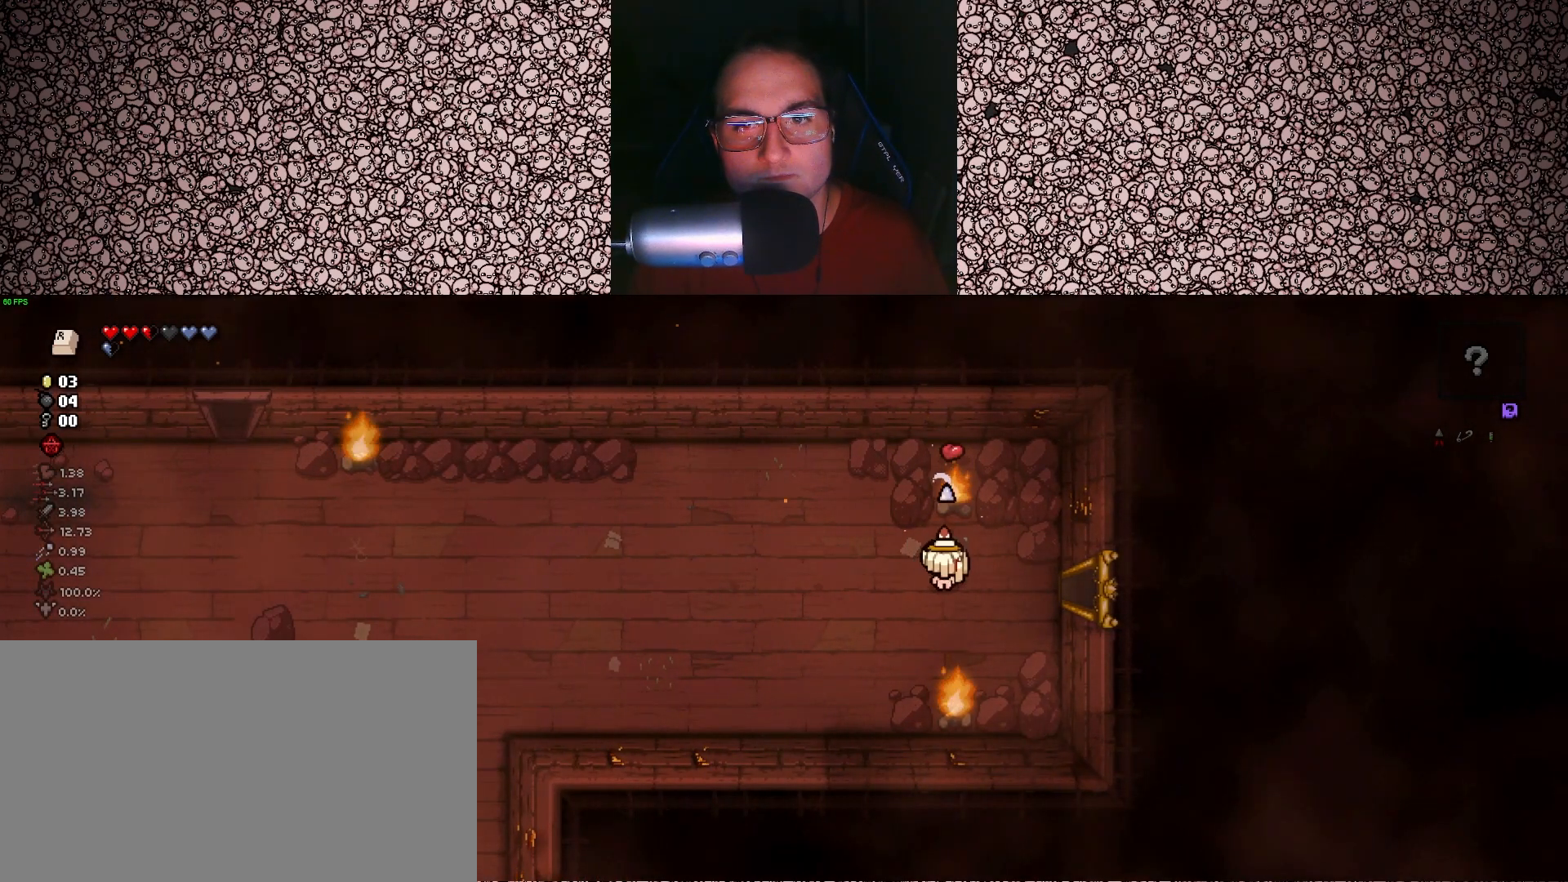
{"keys": ["down"], "events": [[350, "up", "up"], [500, "down", "down"]]}
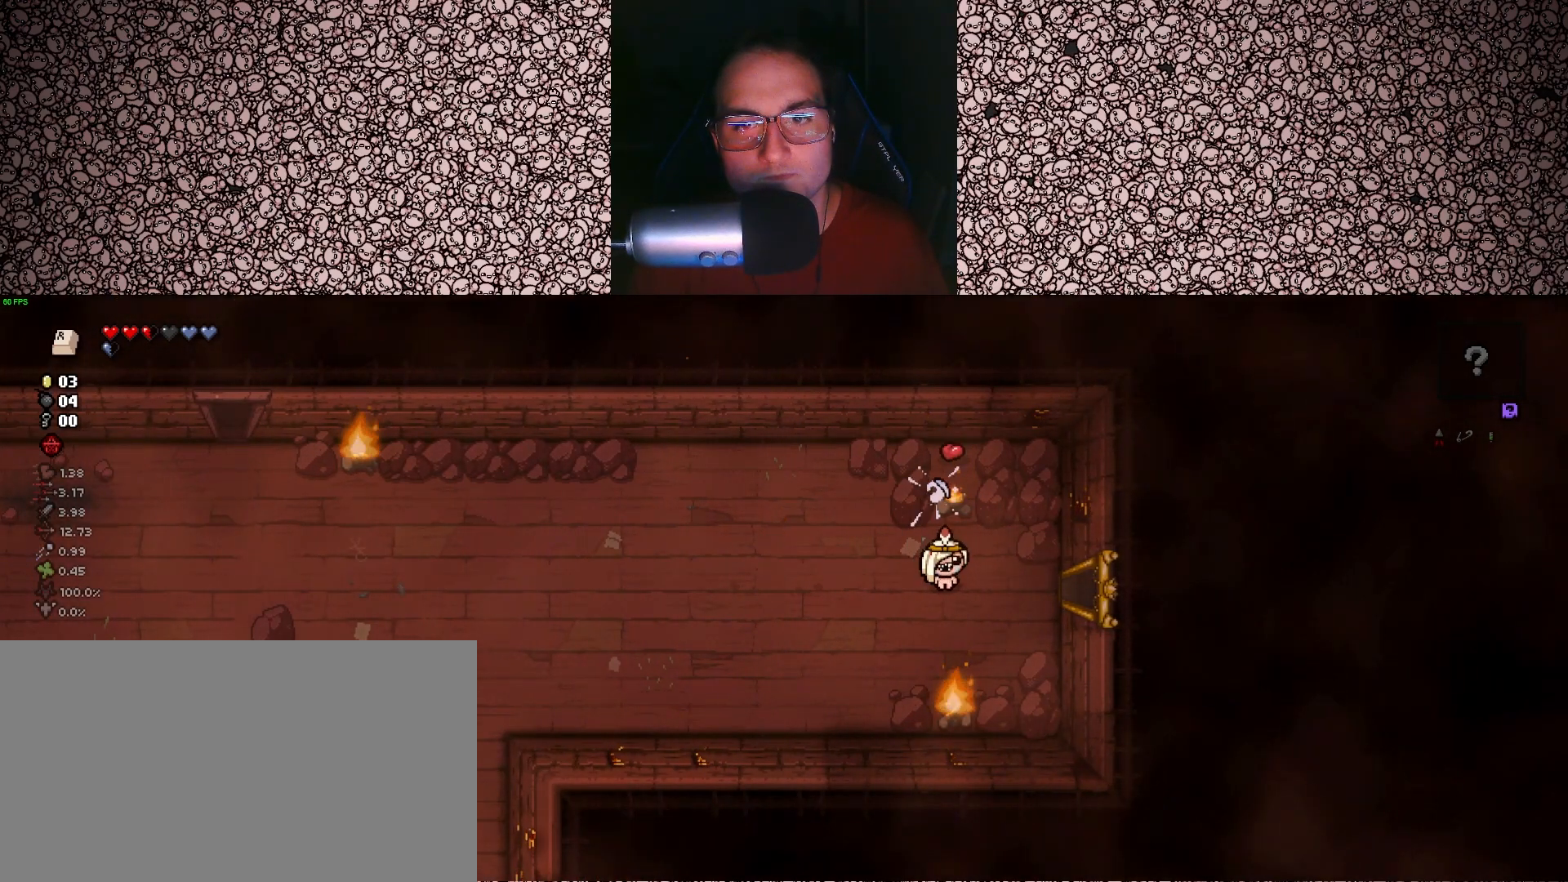
{"keys": ["up"], "events": [[317, "down", "up"], [467, "up", "down"]]}
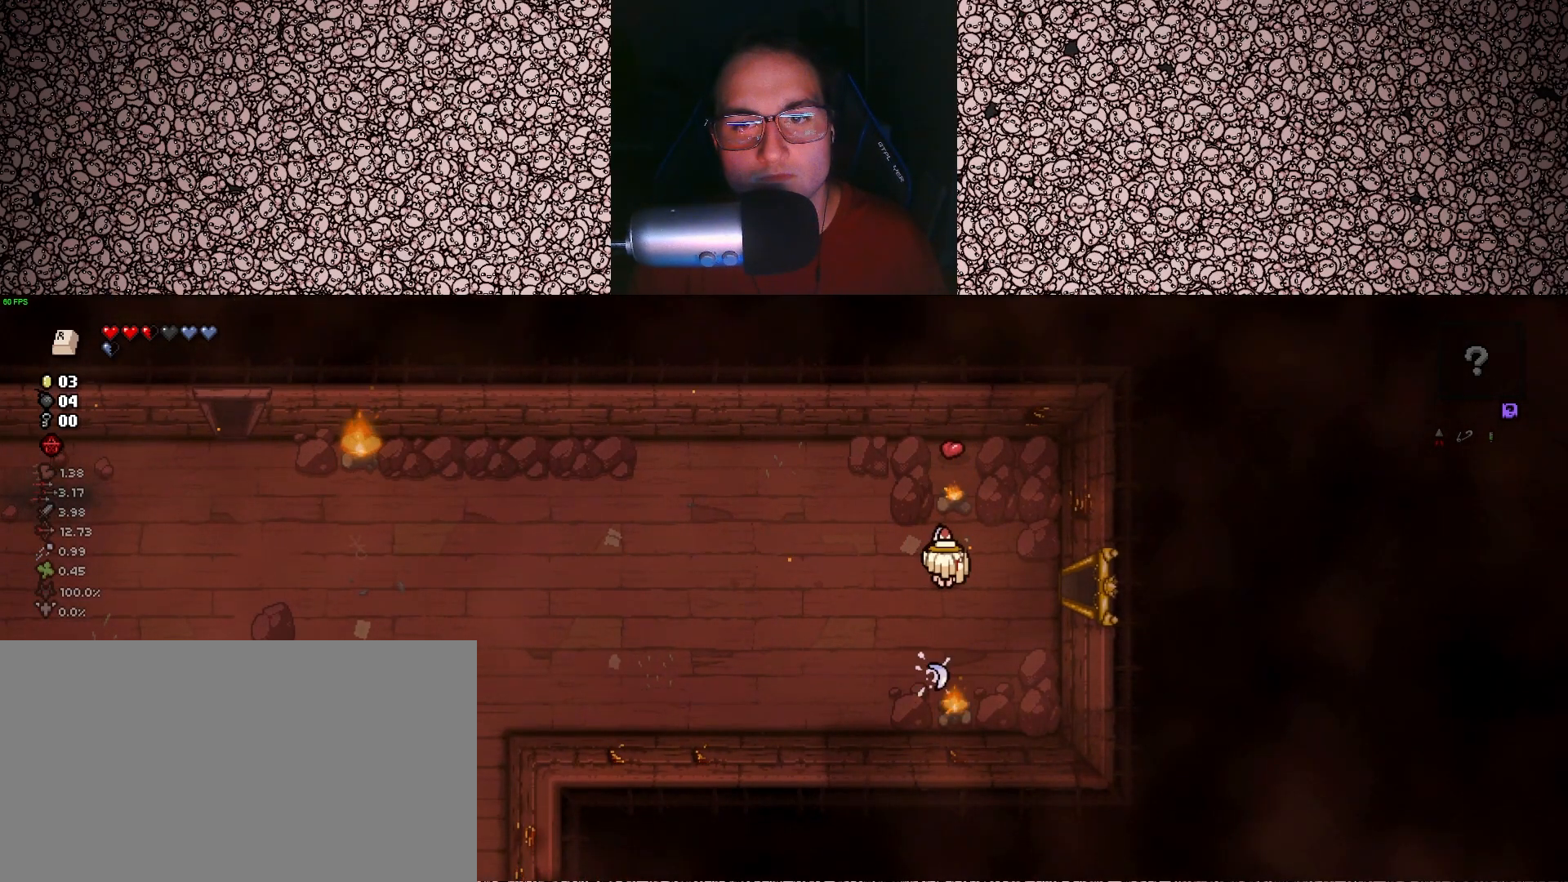
{"keys": ["down"], "events": [[217, "up", "up"], [350, "down", "down"]]}
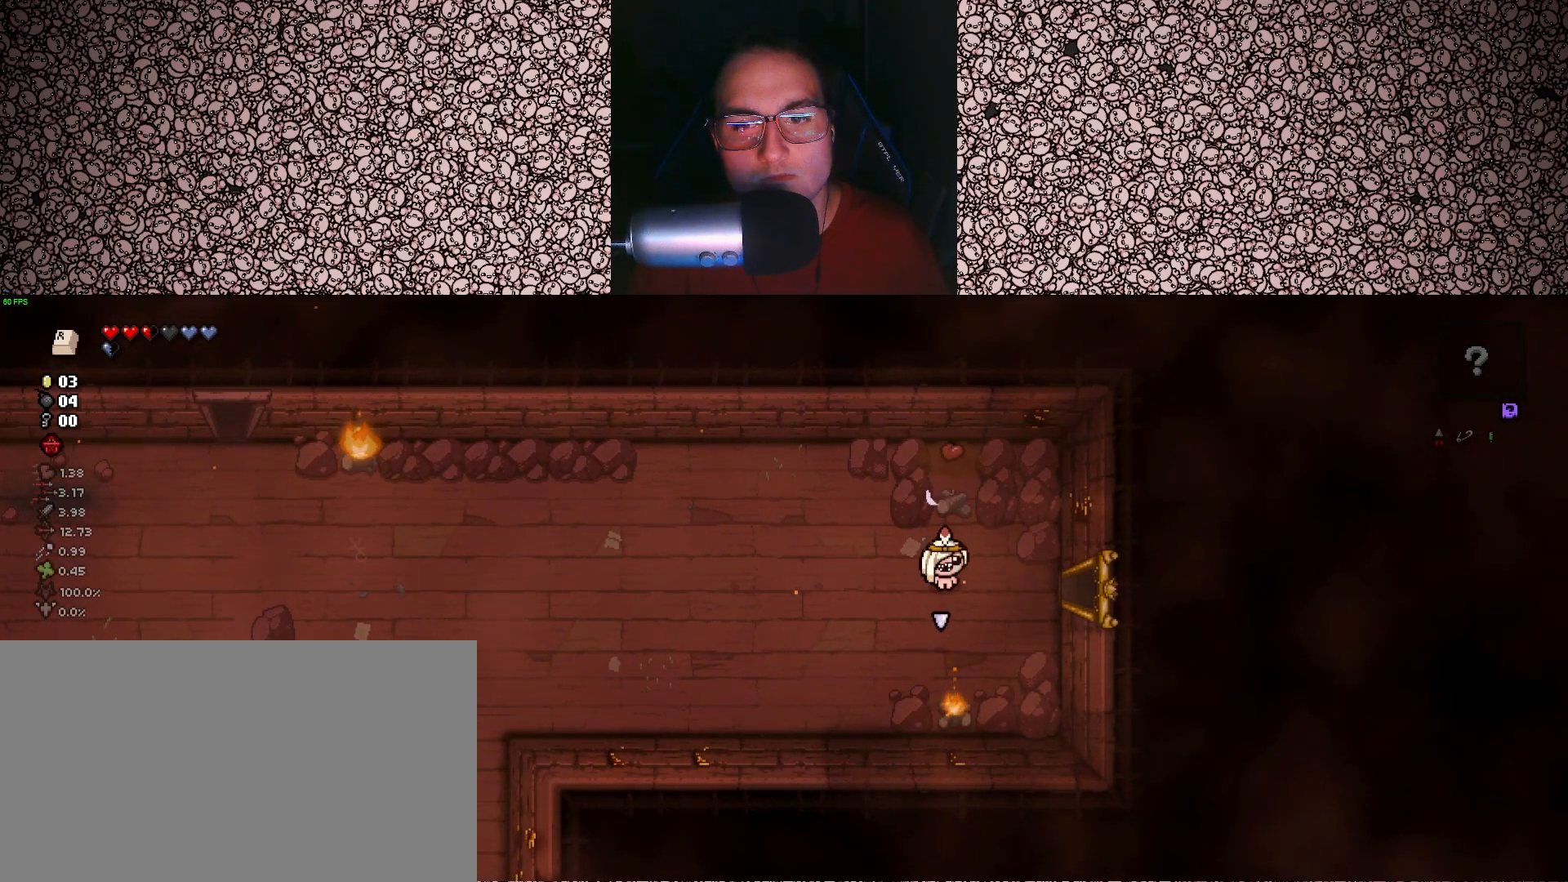
{"keys": ["a"], "events": [[217, "down", "up"], [233, "a", "down"]]}
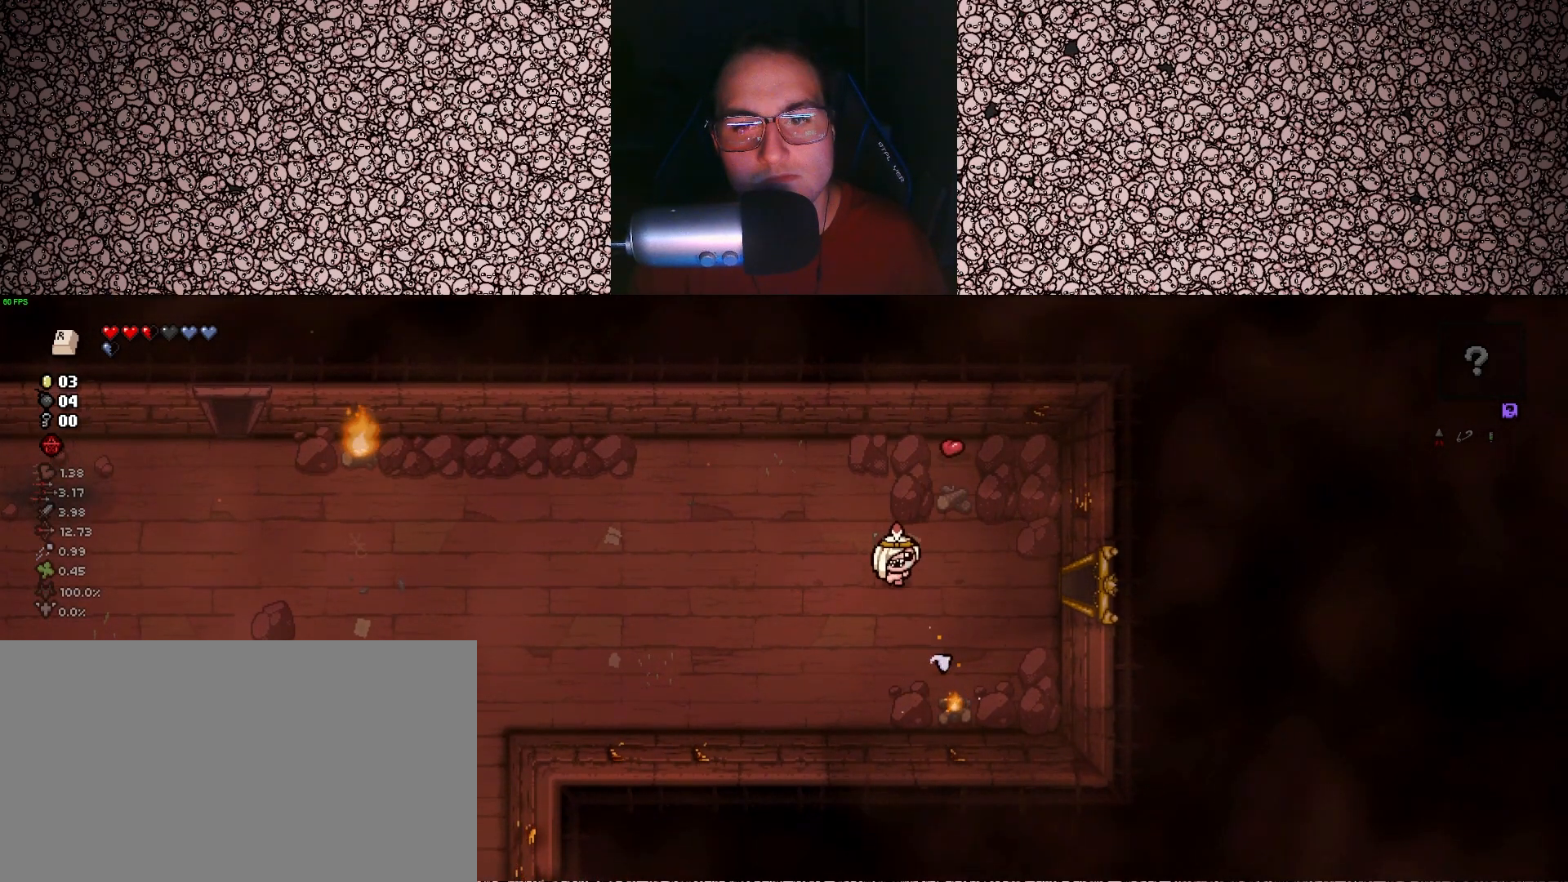
{"keys": ["a"], "events": [[50, "a", "up"], [83, "d", "down"], [283, "a", "down"], [317, "d", "up"]]}
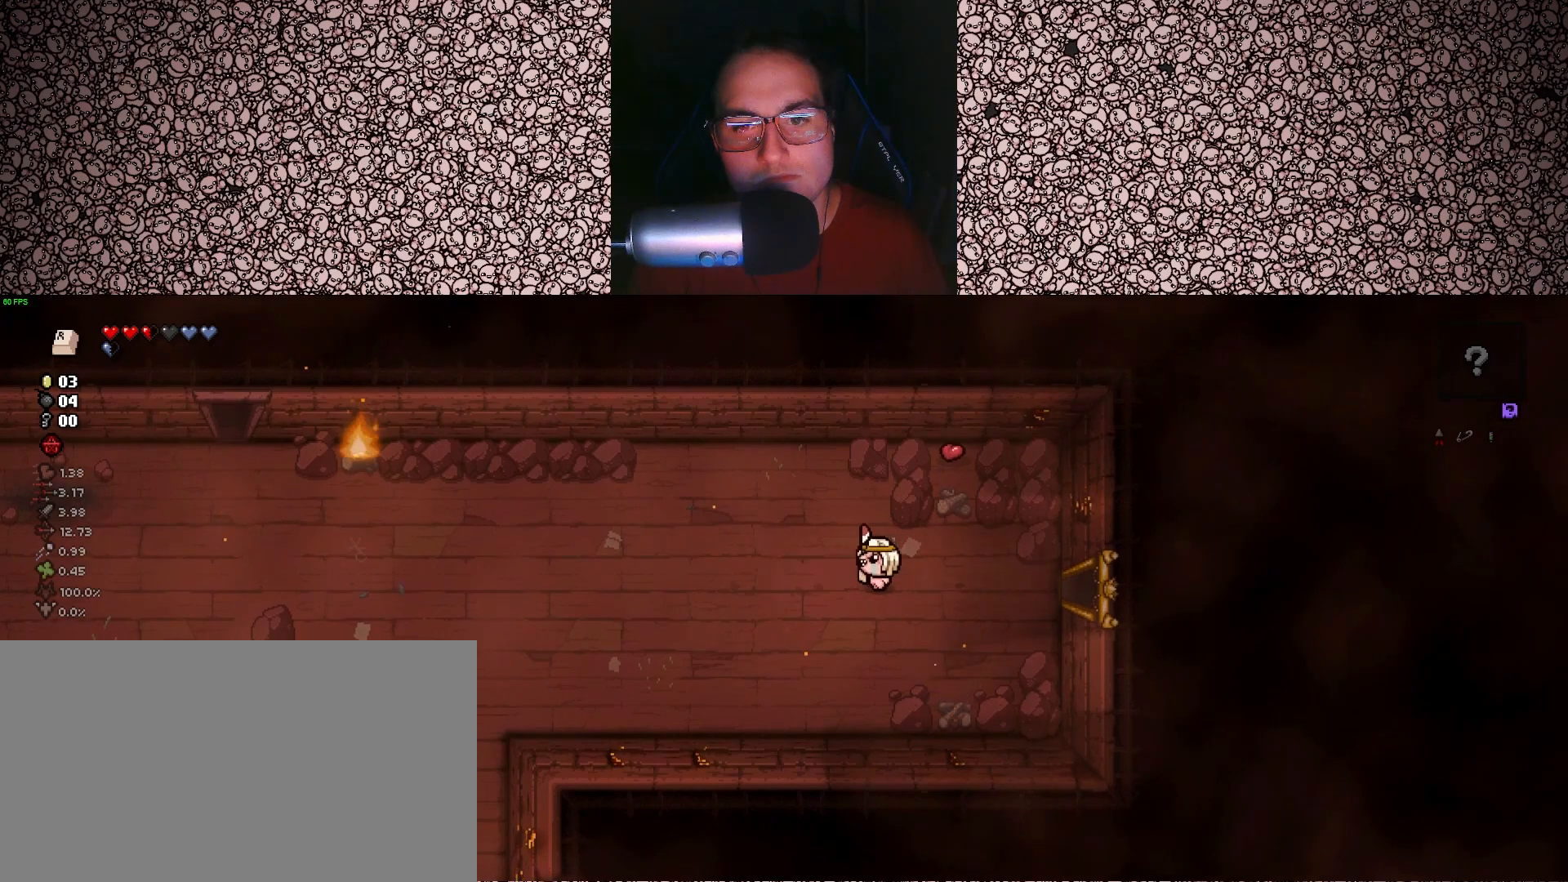
{"keys": ["a"], "events": []}
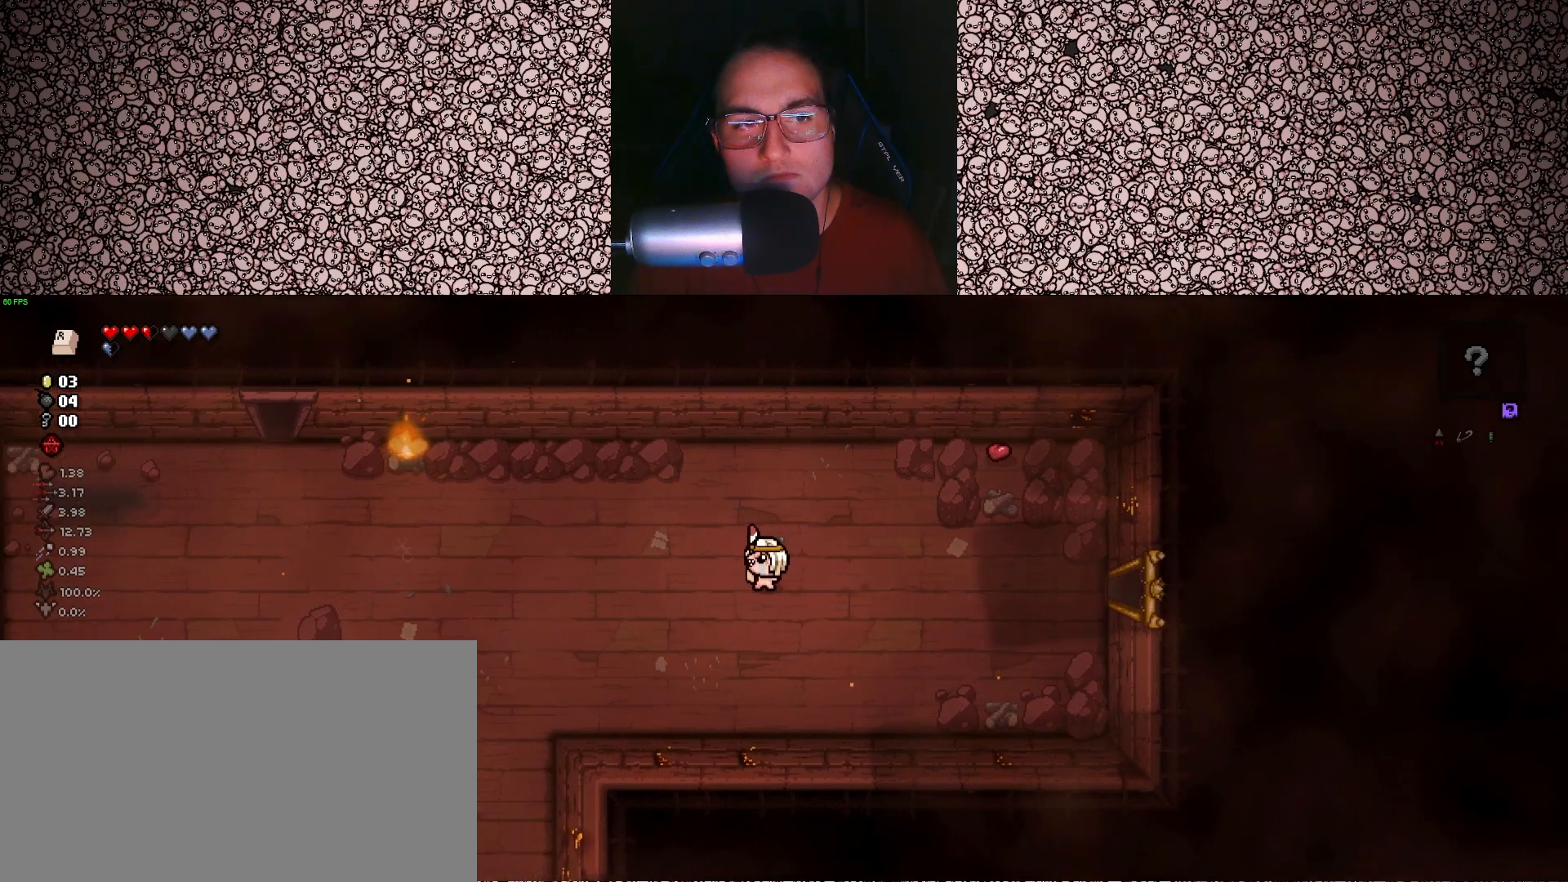
{"keys": ["a"], "events": []}
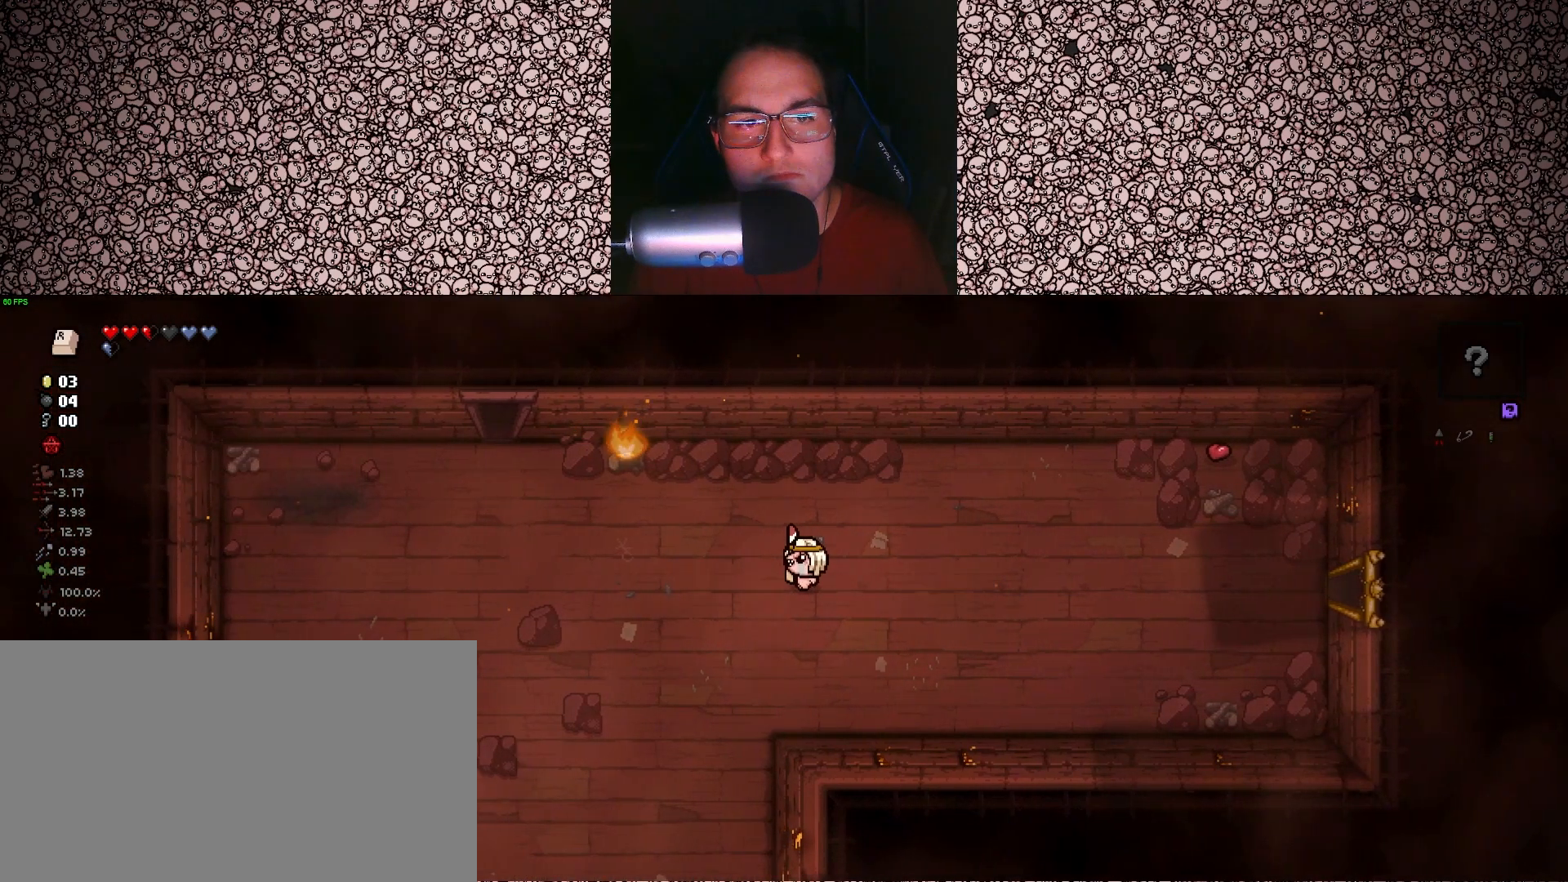
{"keys": [], "events": [[300, "up", "down"], [350, "a", "up"], [383, "up", "up"]]}
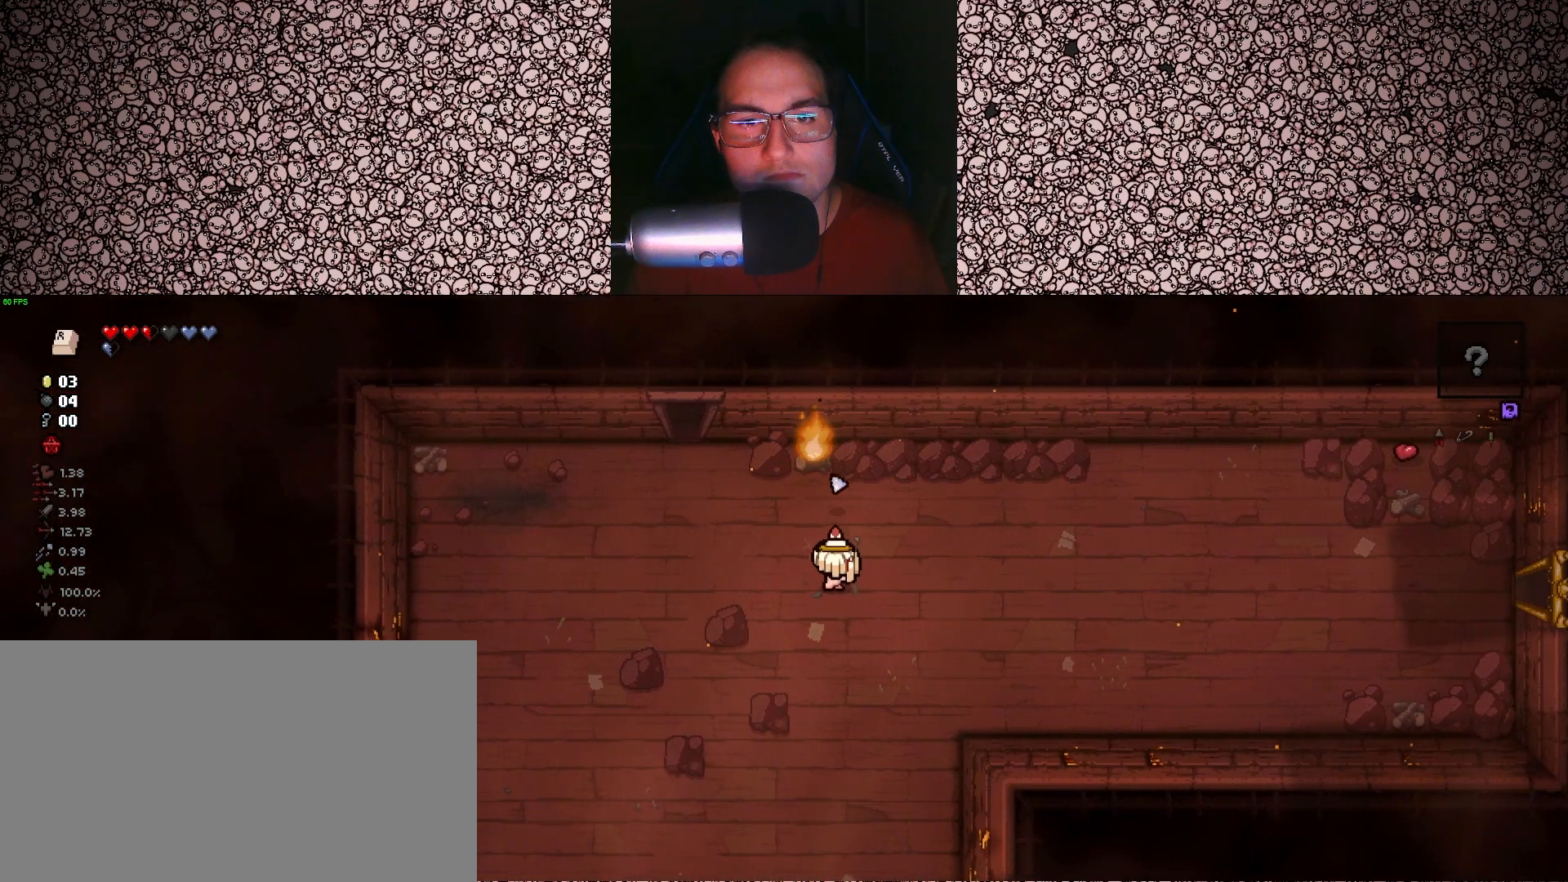
{"keys": ["up"], "events": [[200, "a", "down"], [200, "w", "down"], [283, "a", "up"], [333, "w", "up"], [350, "up", "down"]]}
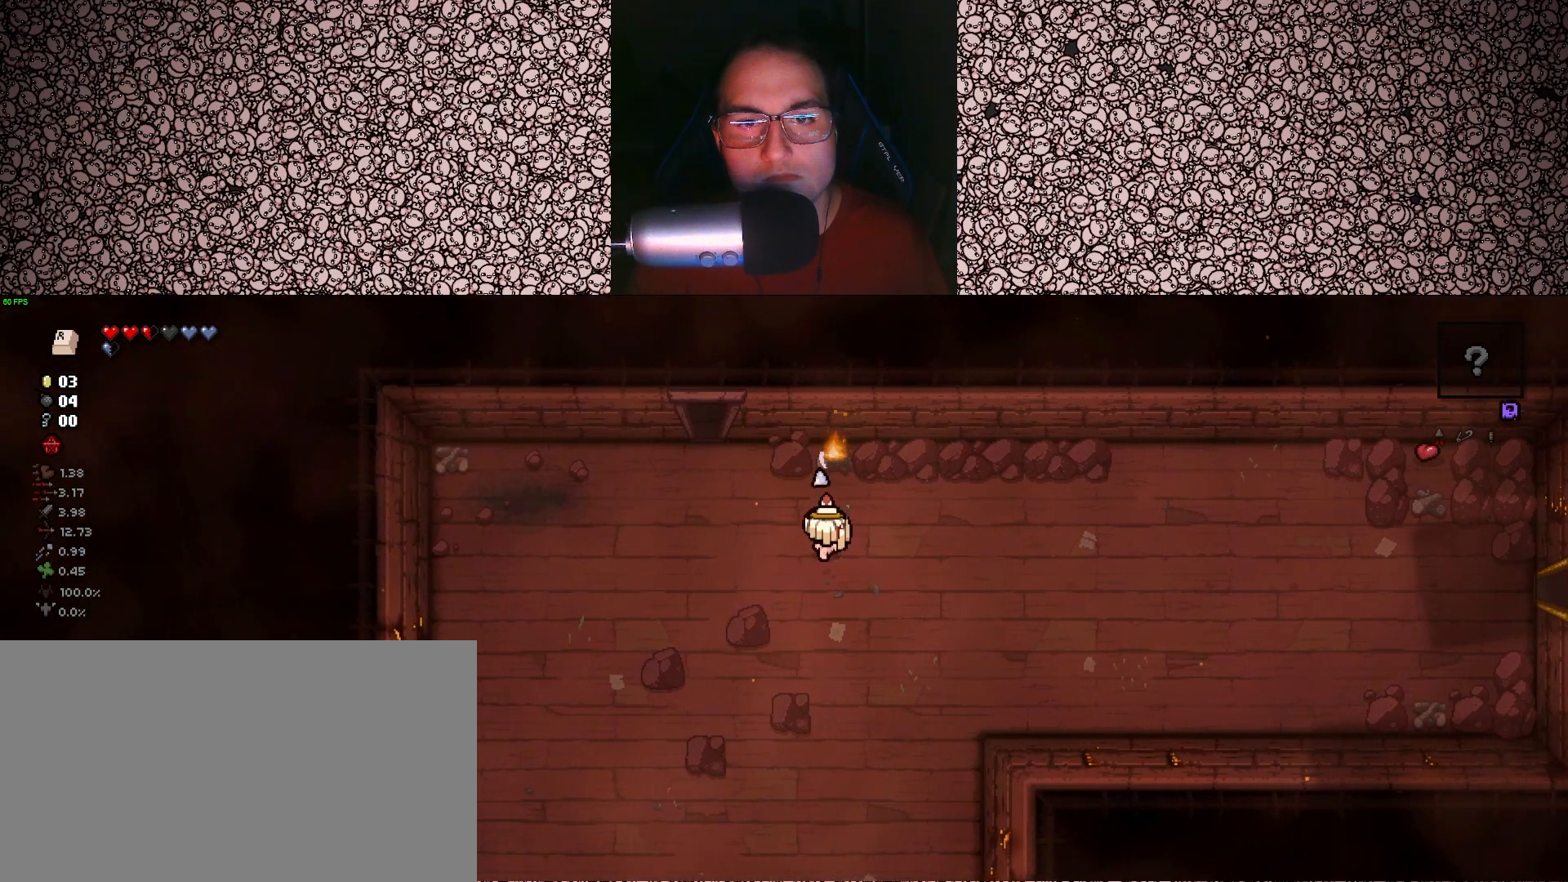
{"keys": ["s", "up"], "events": [[67, "s", "down"]]}
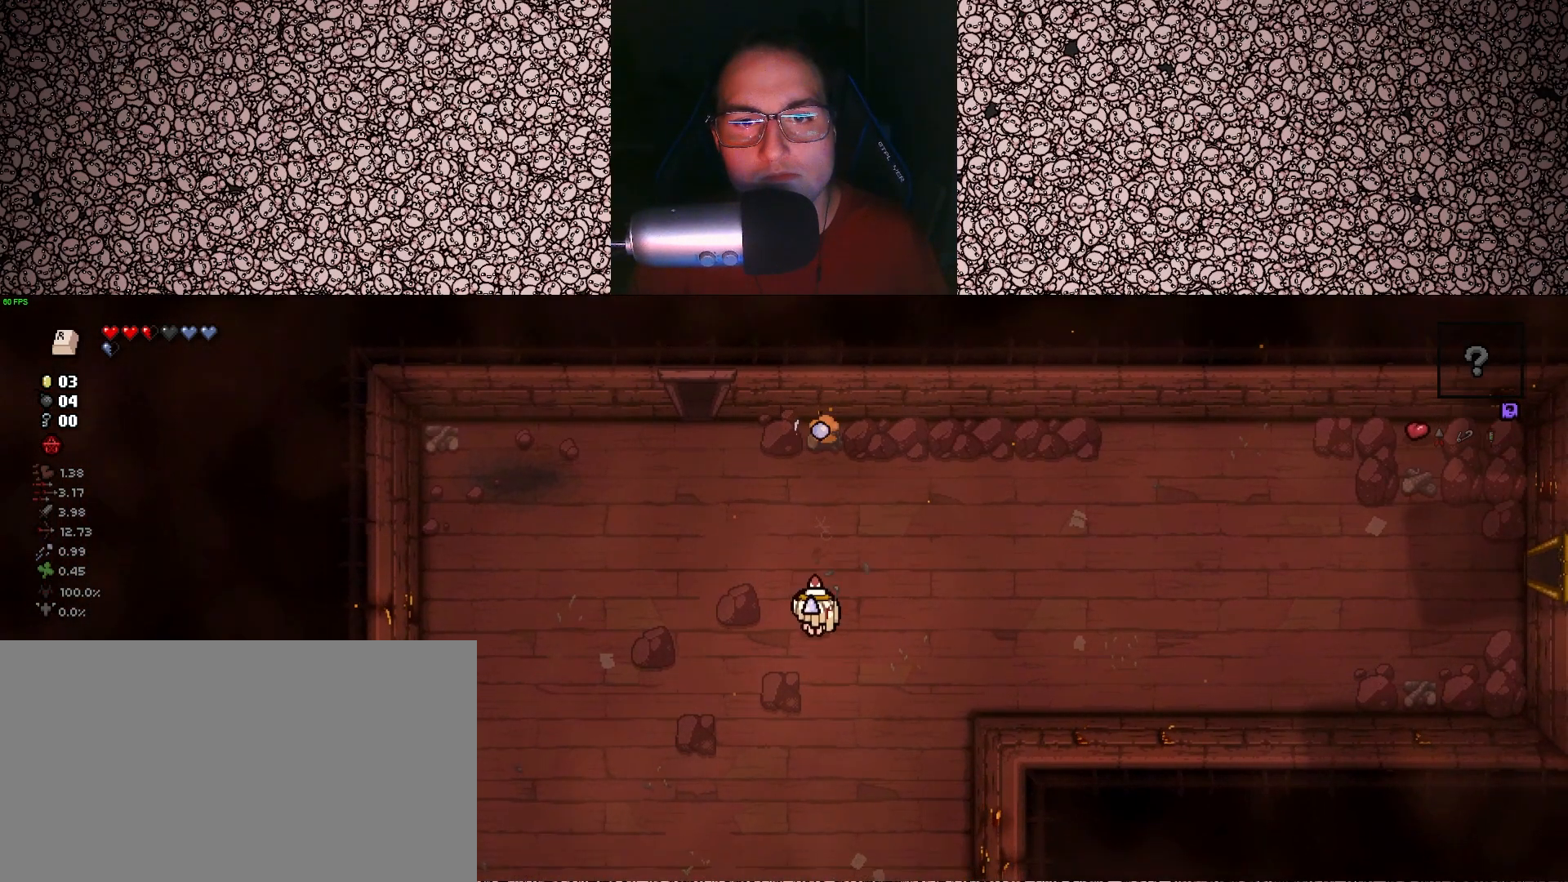
{"keys": ["s"], "events": [[17, "up", "up"]]}
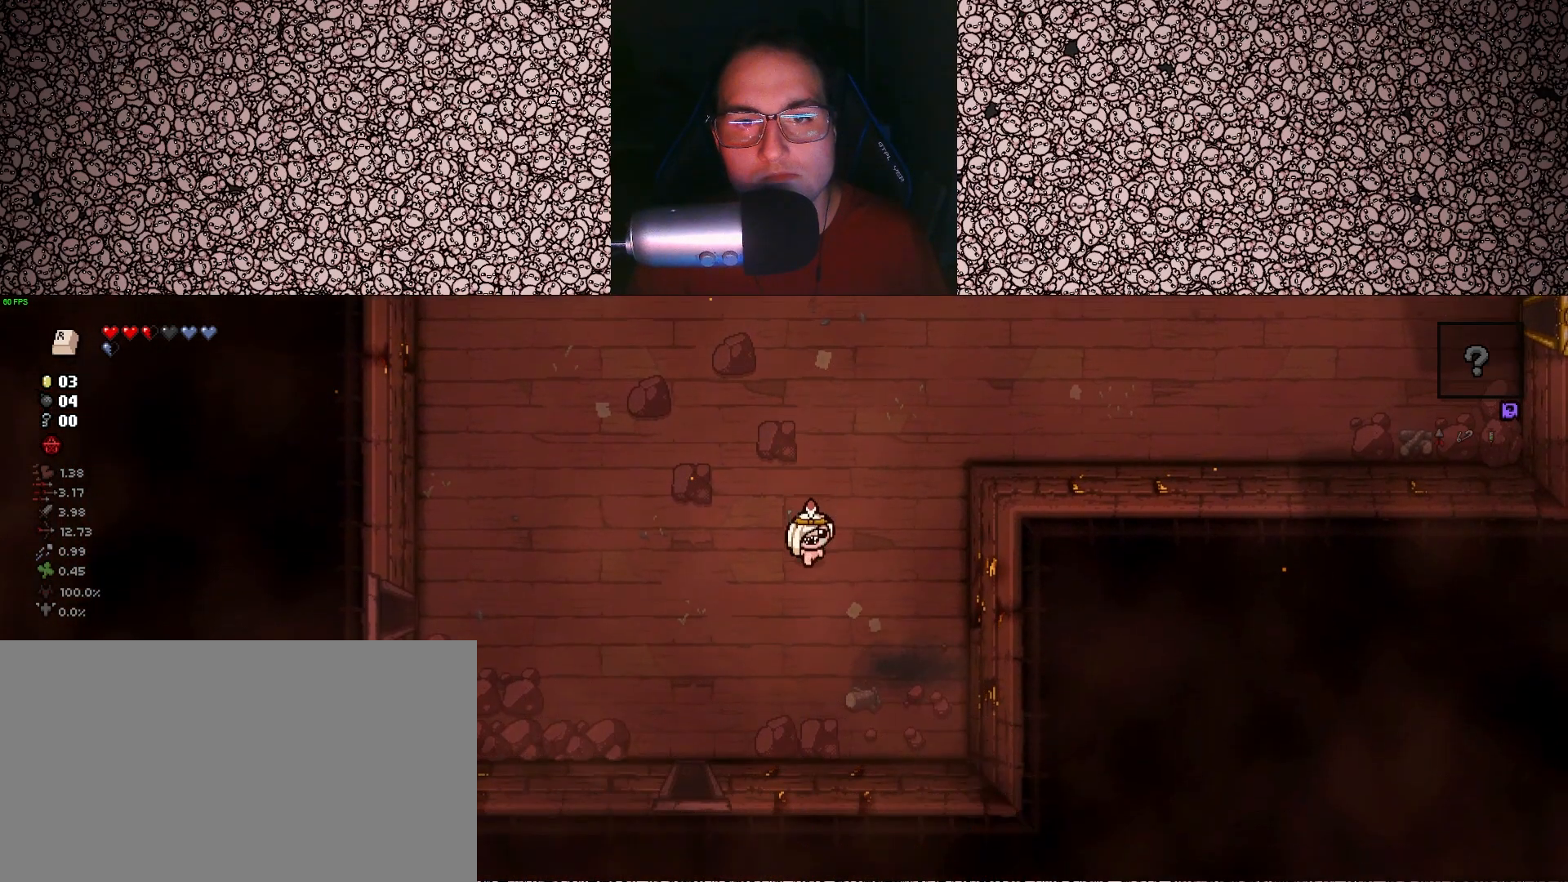
{"keys": [], "events": [[17, "a", "down"], [100, "s", "up"], [417, "s", "down"], [433, "a", "up"], [500, "s", "up"]]}
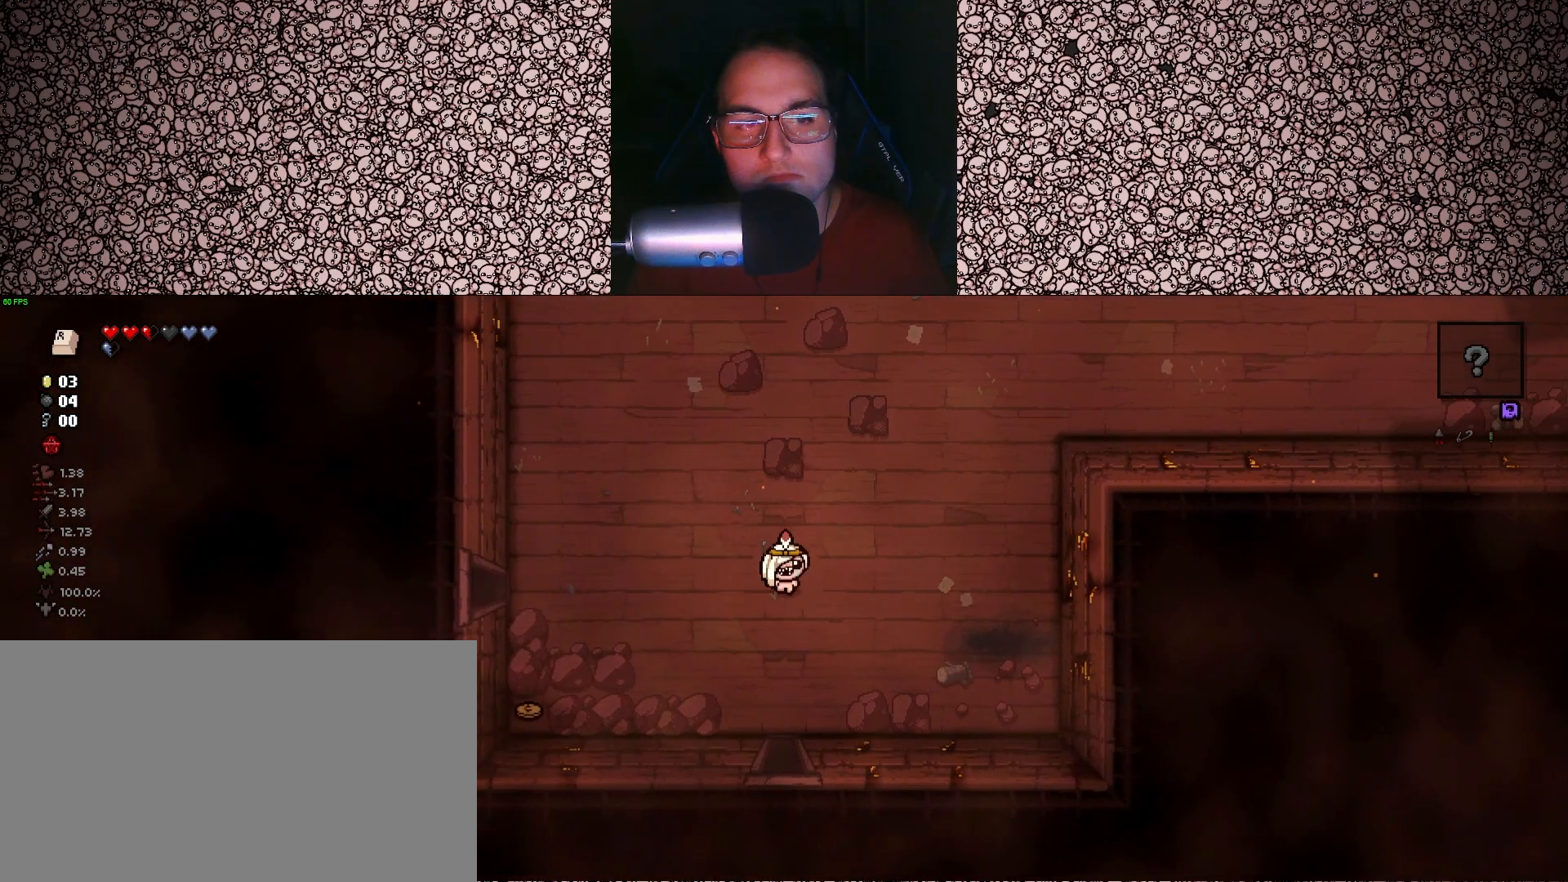
{"keys": [], "events": [[267, "d", "down"], [400, "d", "up"]]}
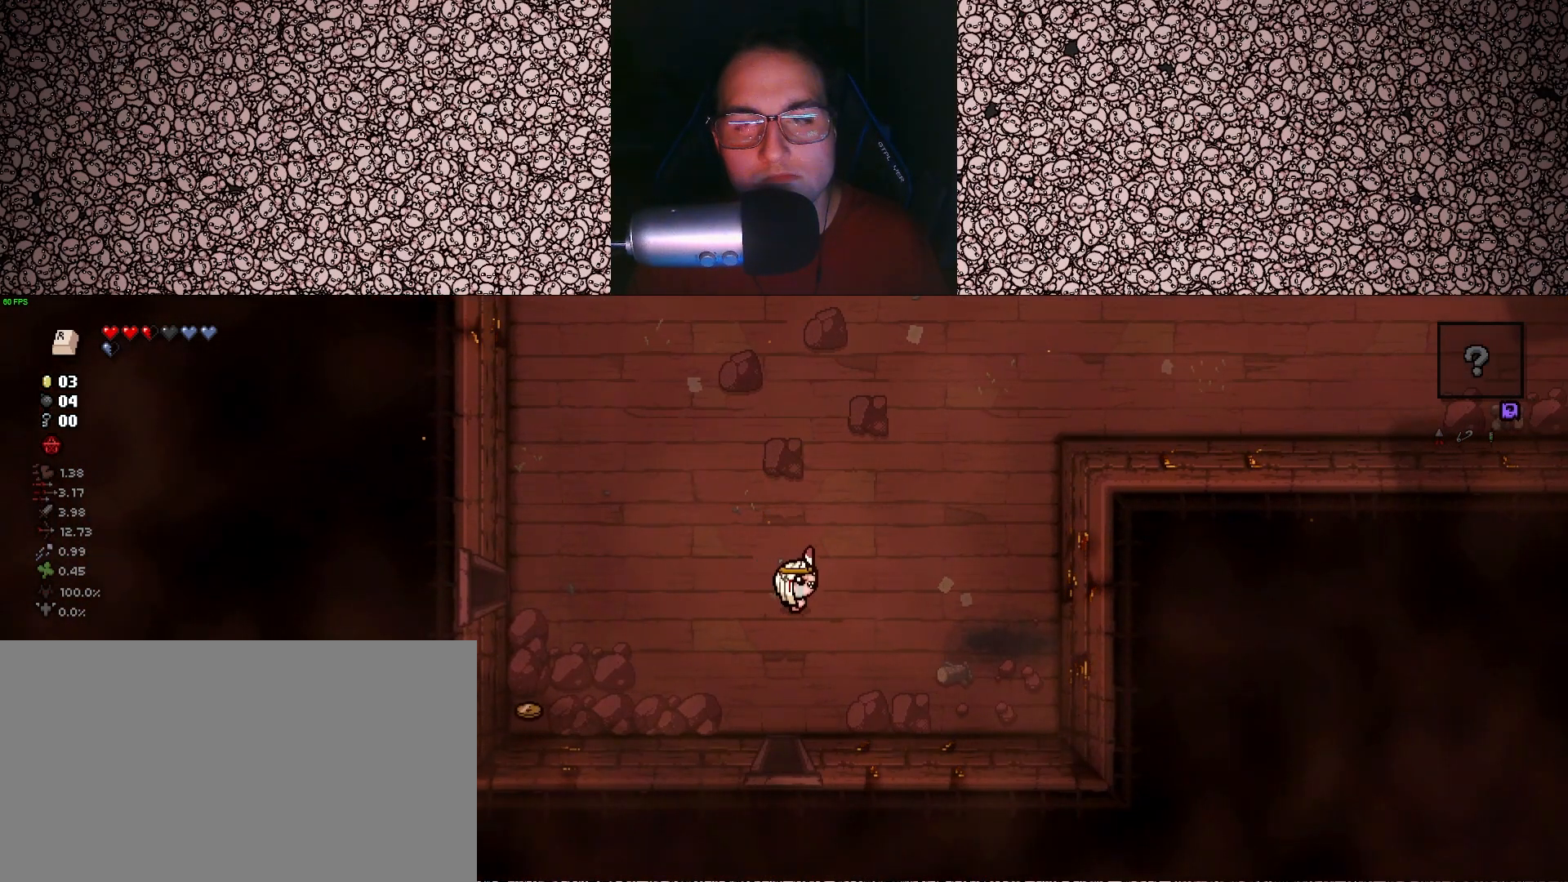
{"keys": ["a", "w"], "events": [[300, "w", "down"], [400, "a", "down"]]}
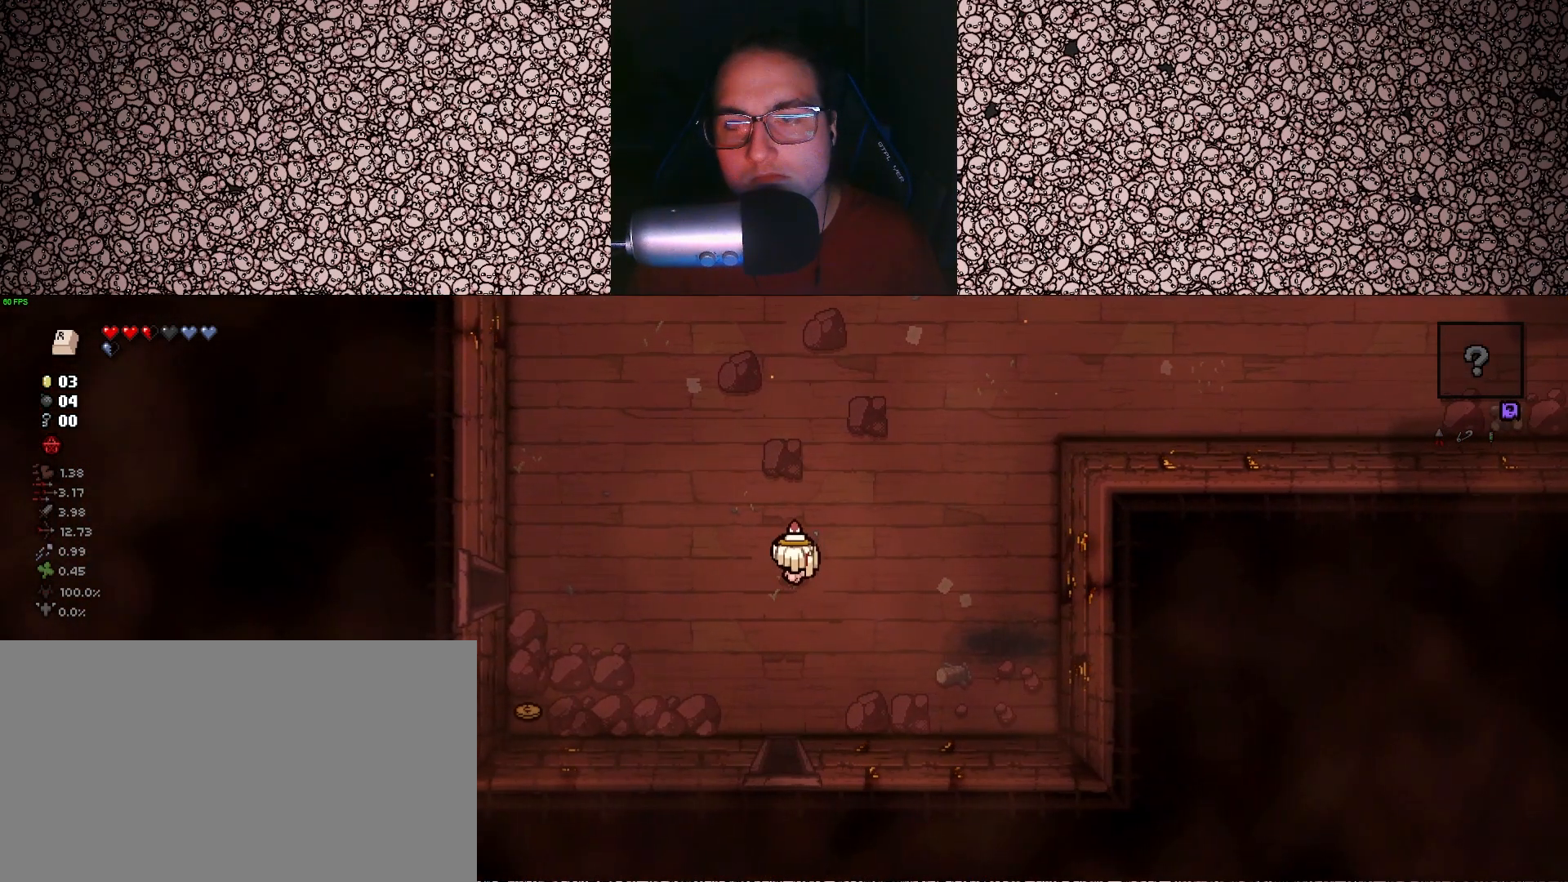
{"keys": ["w"], "events": [[450, "a", "up"]]}
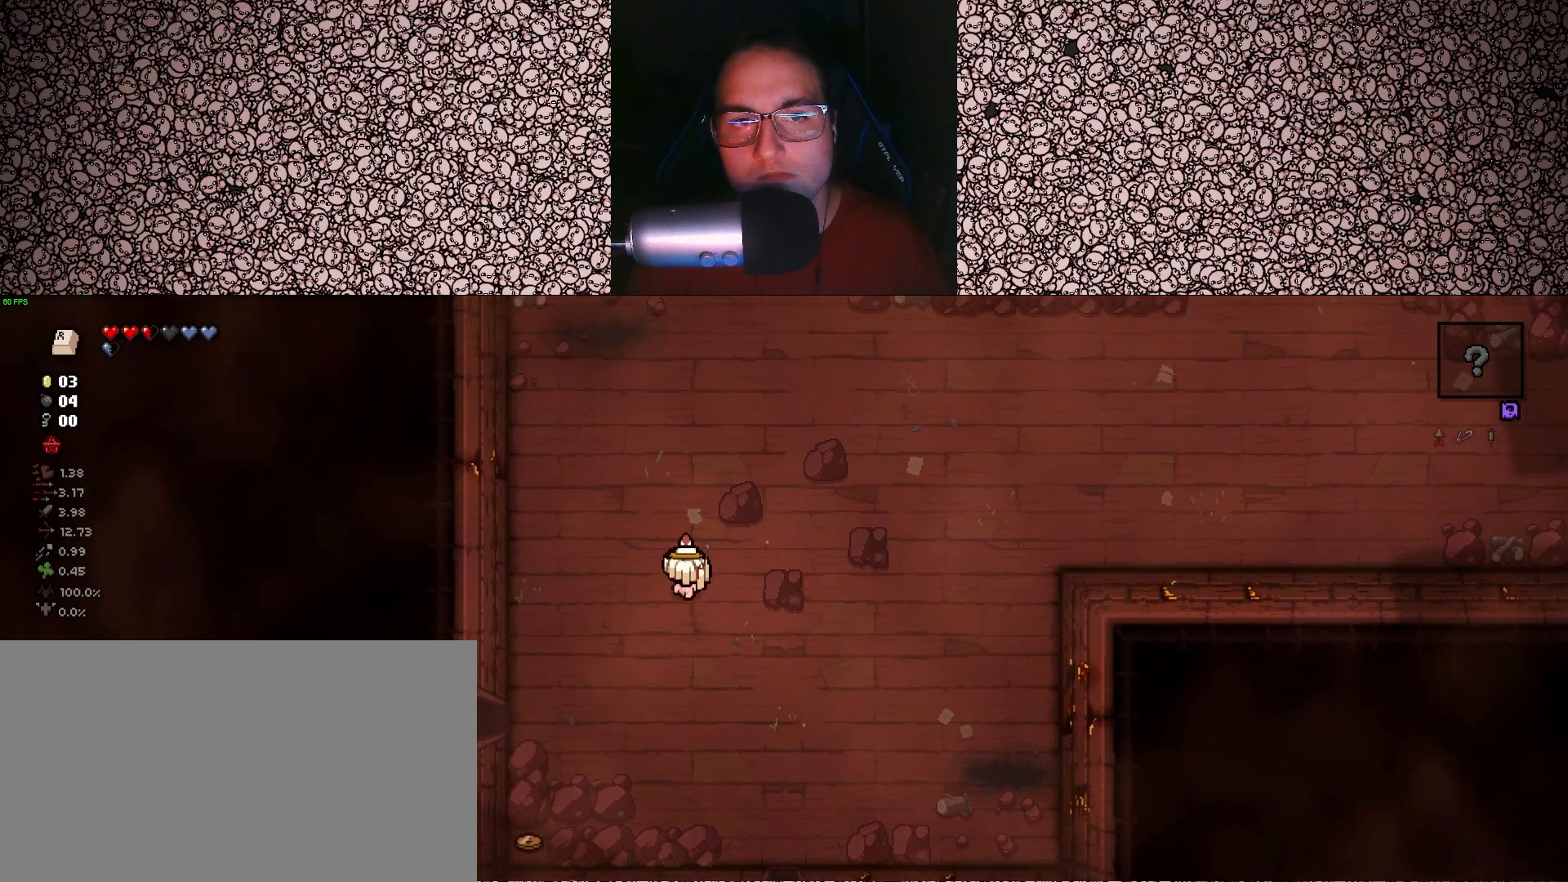
{"keys": ["d", "w"], "events": [[367, "d", "down"]]}
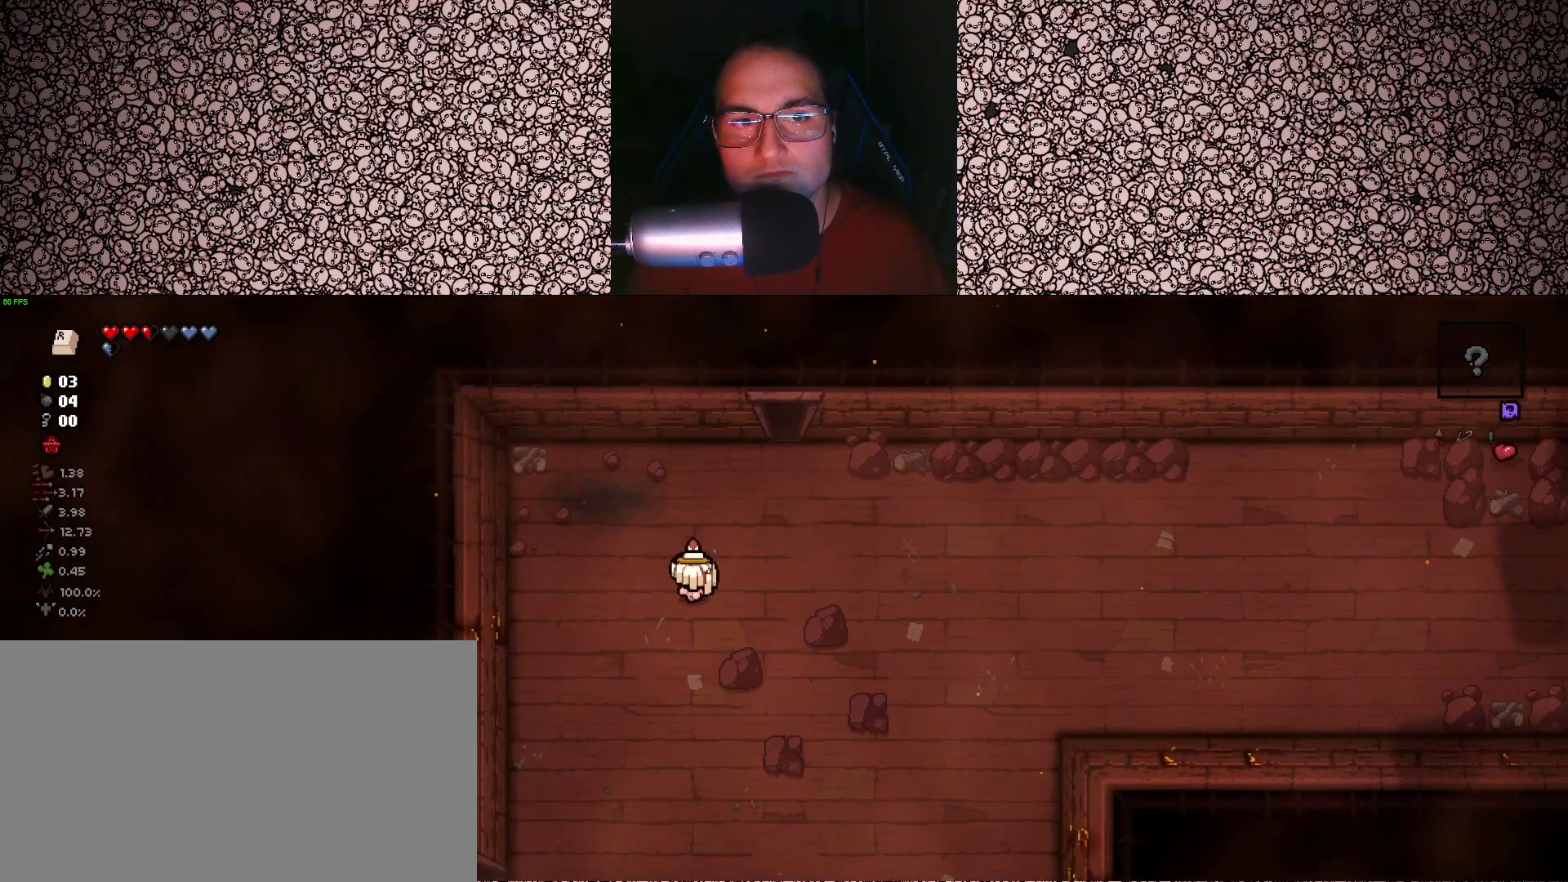
{"keys": ["w"], "events": [[300, "d", "up"]]}
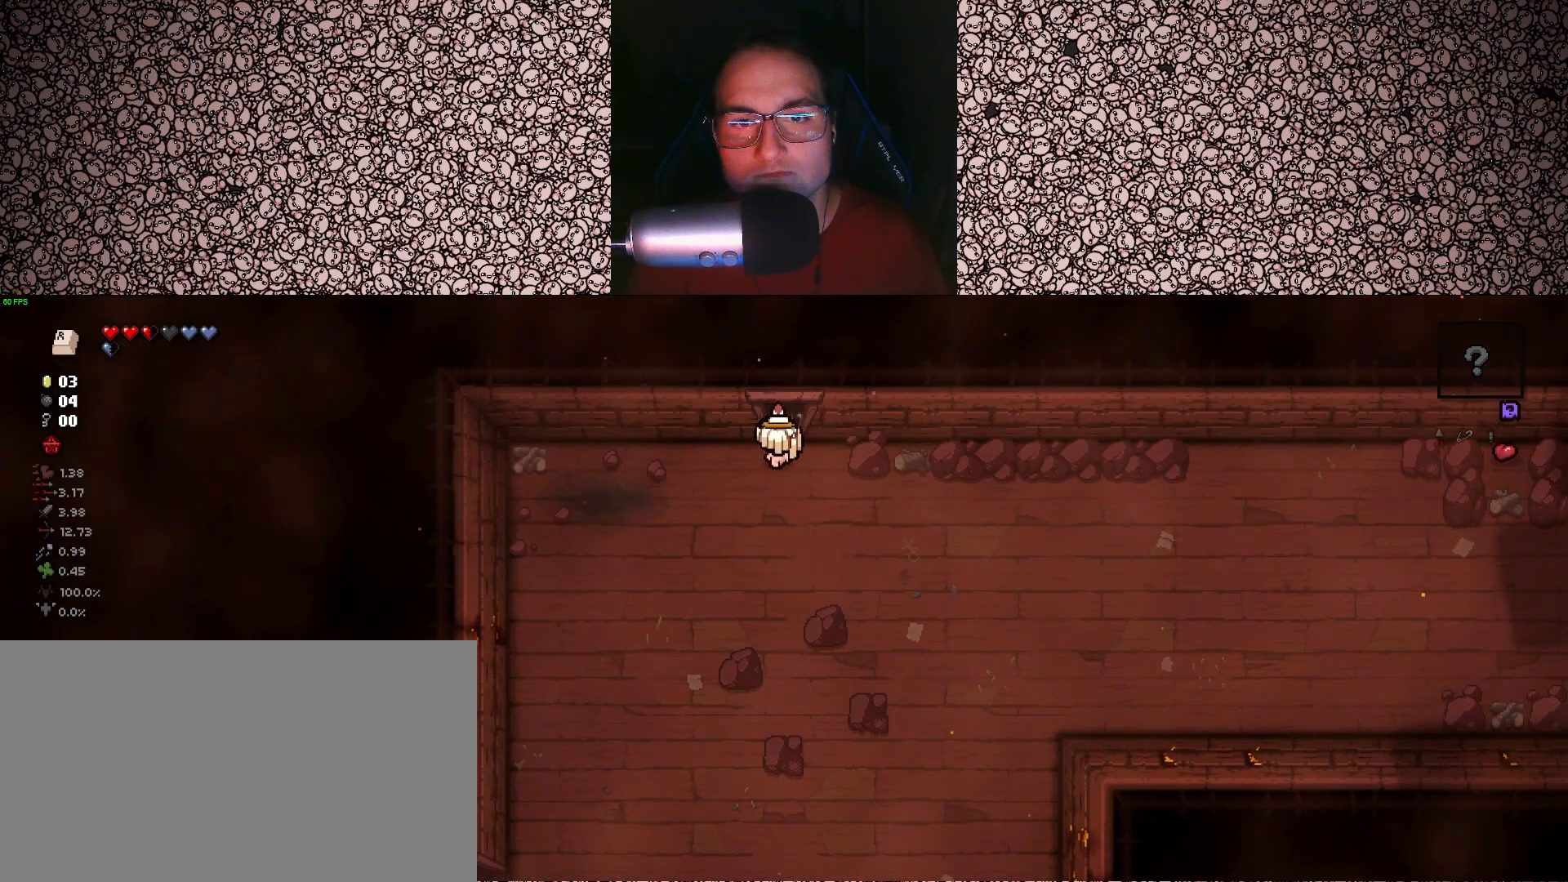
{"keys": [], "events": [[317, "w", "up"]]}
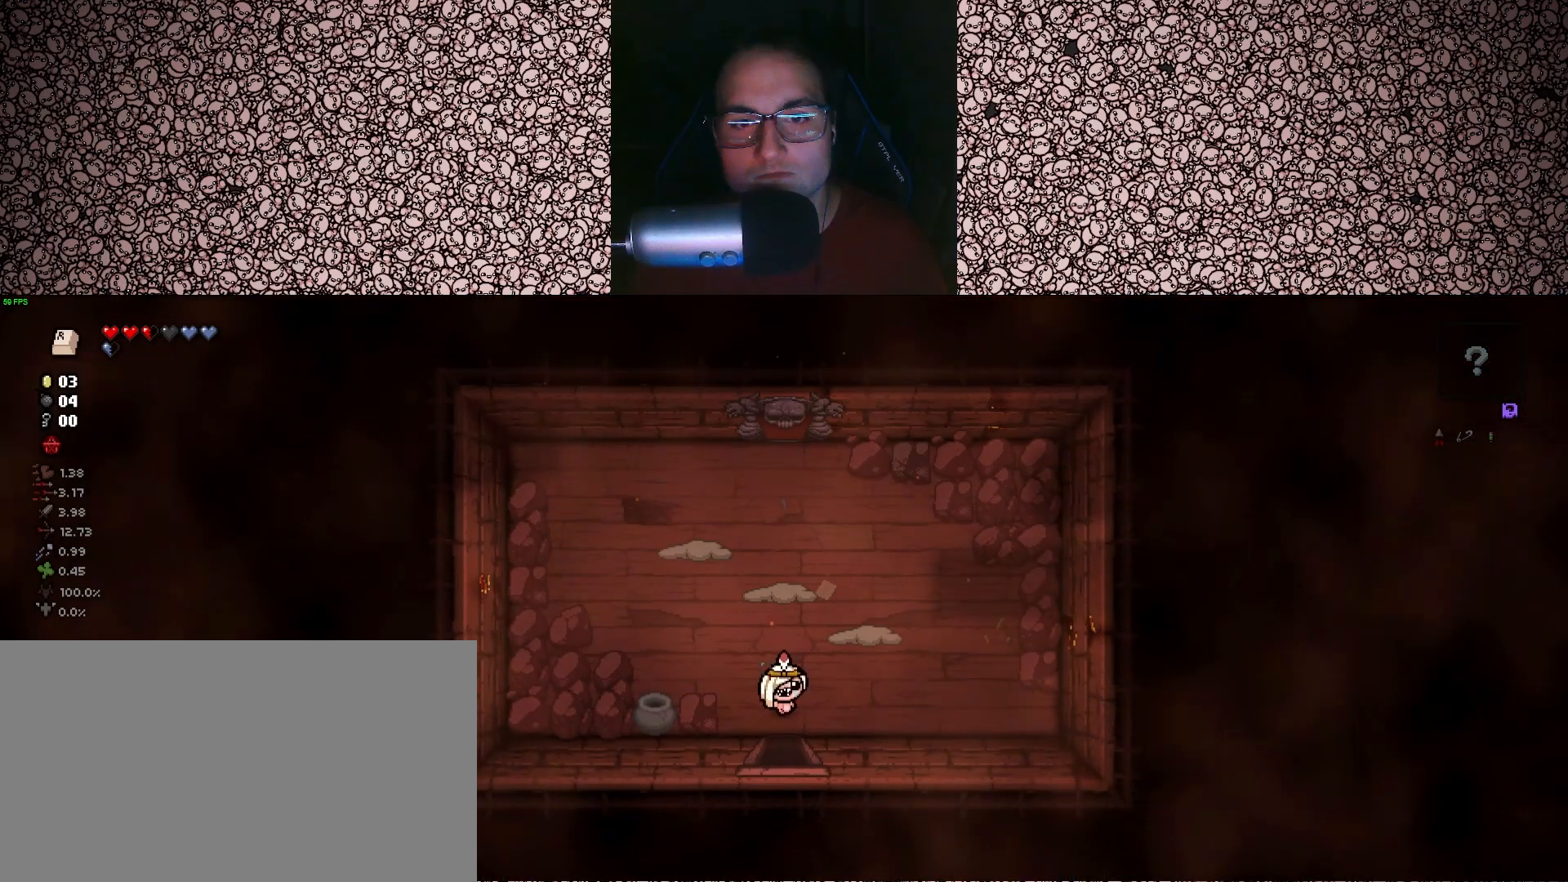
{"keys": ["up"], "events": [[333, "up", "down"]]}